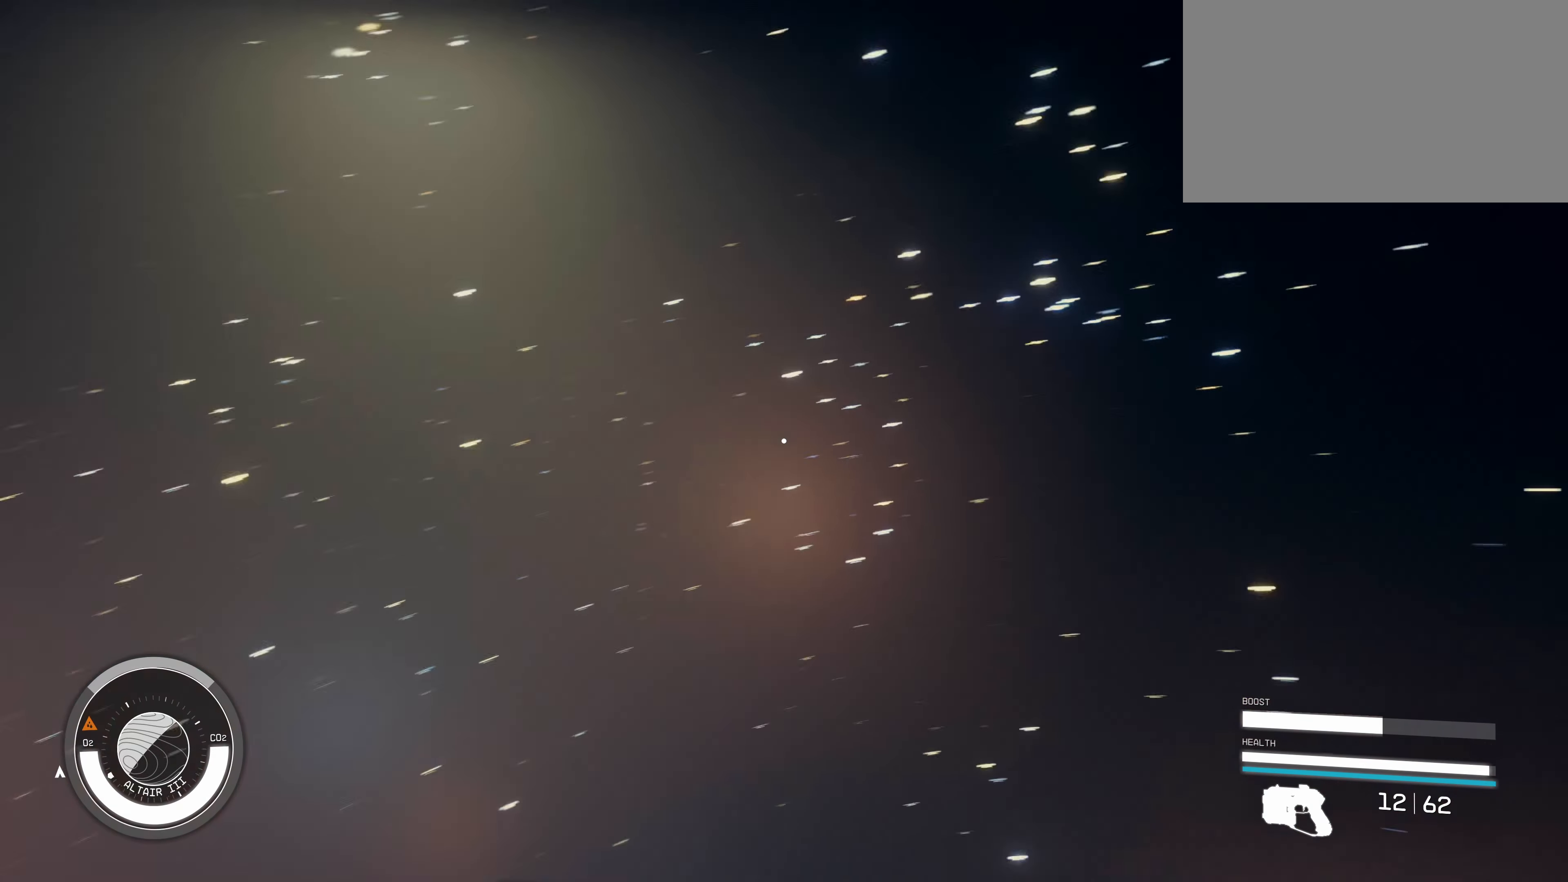
Gameplay with keyboard and mouse; each line is a JSON object with the keys and mouse buttons held at the frame after it. "events" lists presses ("down") and releases ("up") of "1", "2", "3", "4", "5", "a", "alt", "c", "caps_lock", "ctrl", "d", "e", "f", "g", "q", "r", "s", "shift", "space", "t", "tab", "v", "w", "x", "z" and "mouse_wheel" between this image and that frame as [ms after this image, input, new state], when the widget could be followed in between. "mouse_wheel" = the "wheel" button of the "mouse" list. No other keys are recorded. "wheel" means that the mouse wheel is clicked or scrolled. Not read: mouse_move.
{"keys": ["w"], "mouse": [], "events": [[283, "w", "down"]]}
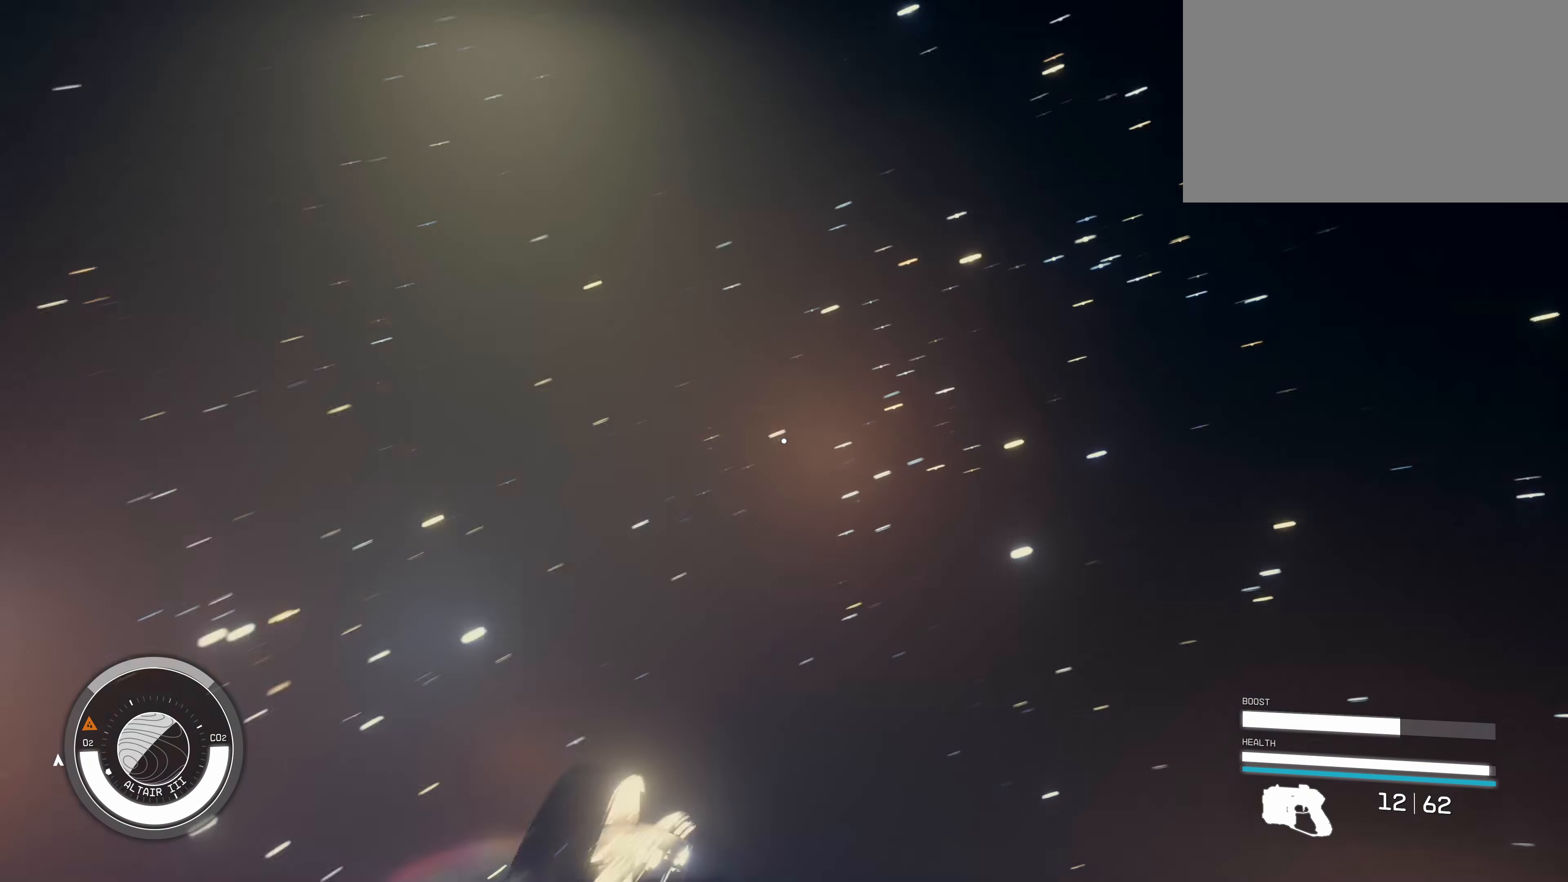
{"keys": [], "mouse": [], "events": [[67, "w", "up"]]}
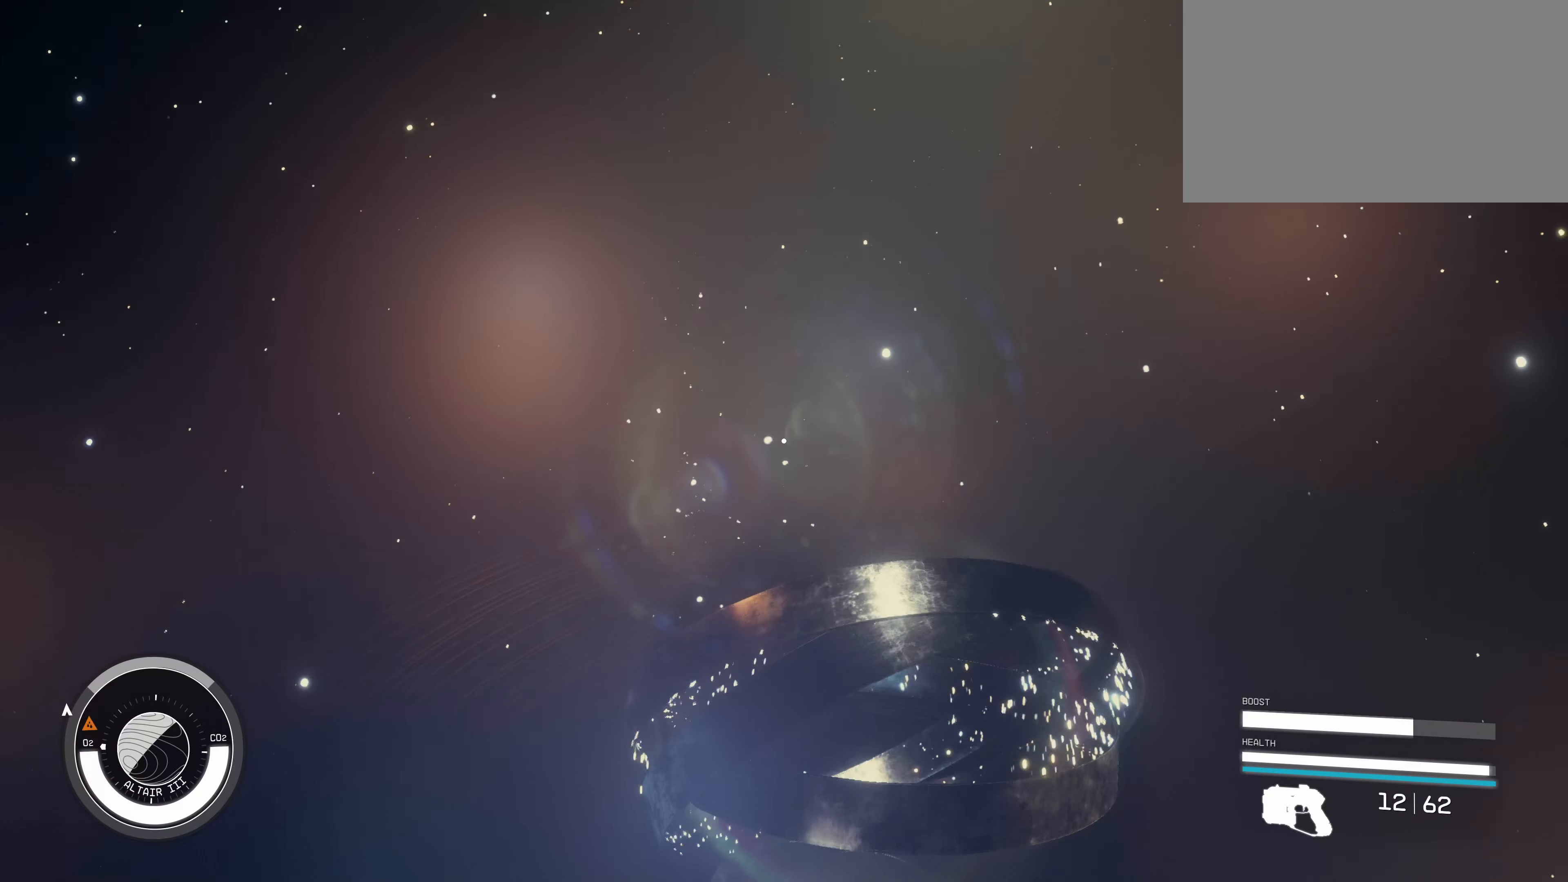
{"keys": ["shift", "w"], "mouse": [], "events": [[317, "w", "down"], [500, "shift", "down"]]}
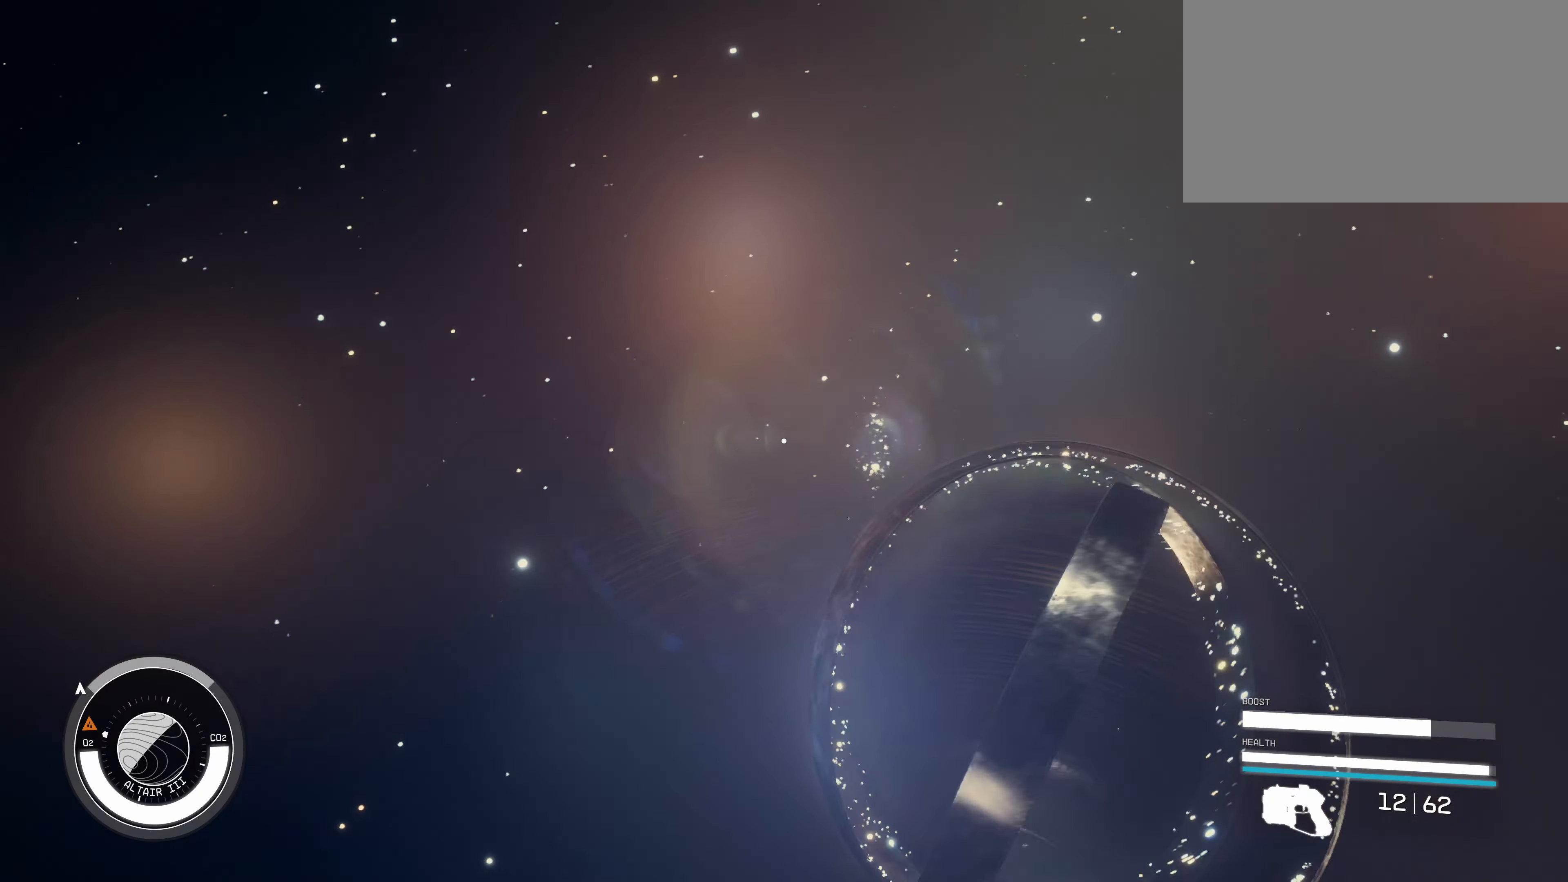
{"keys": ["w"], "mouse": [], "events": [[133, "shift", "up"]]}
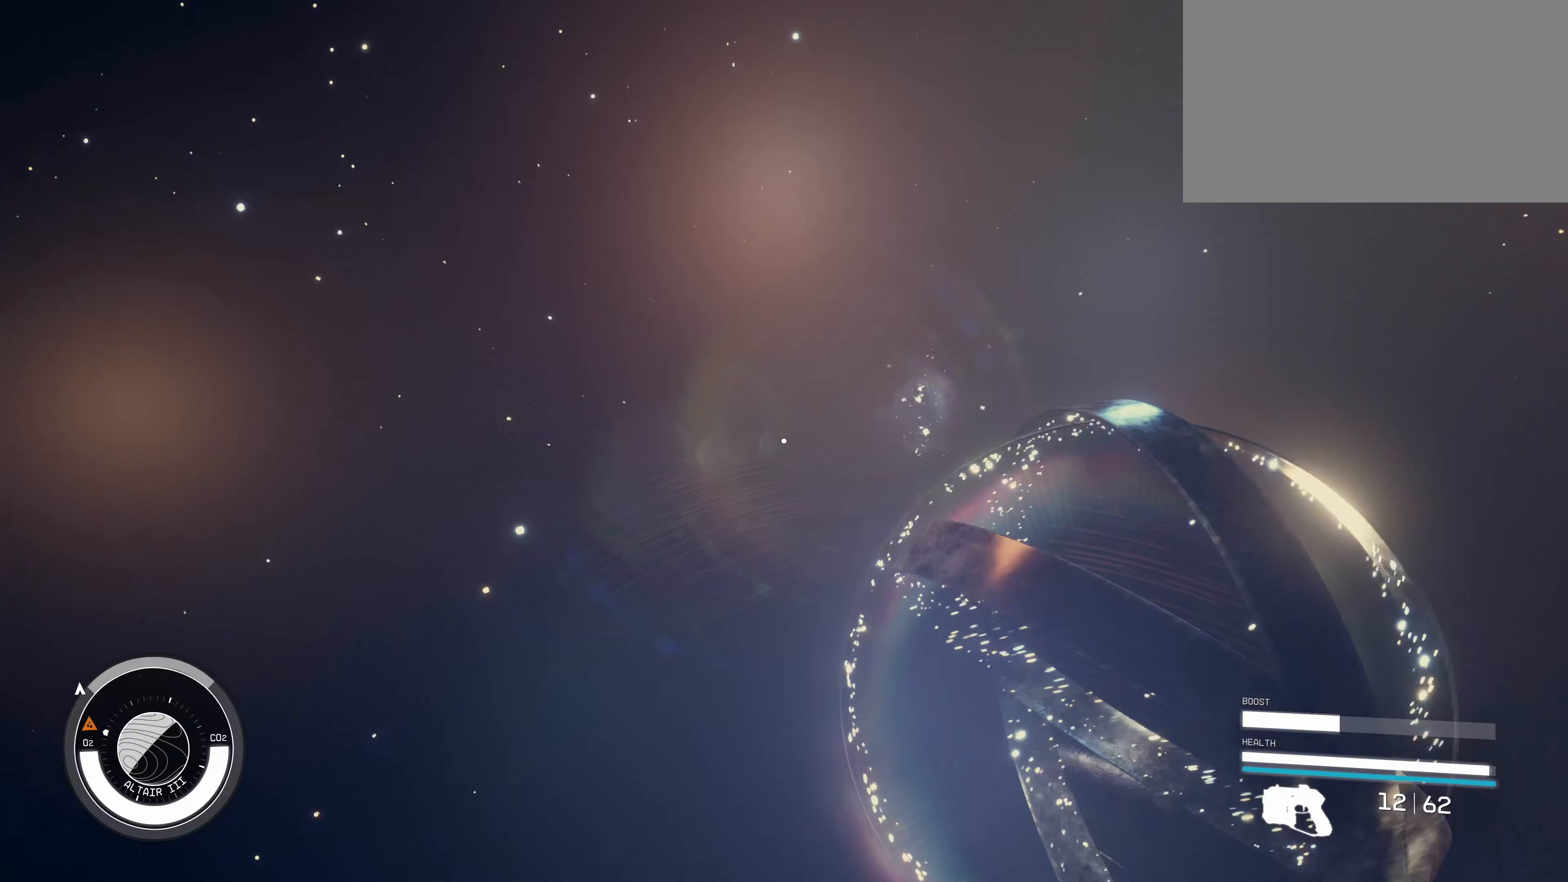
{"keys": ["w"], "mouse": [], "events": [[350, "shift", "down"], [483, "shift", "up"]]}
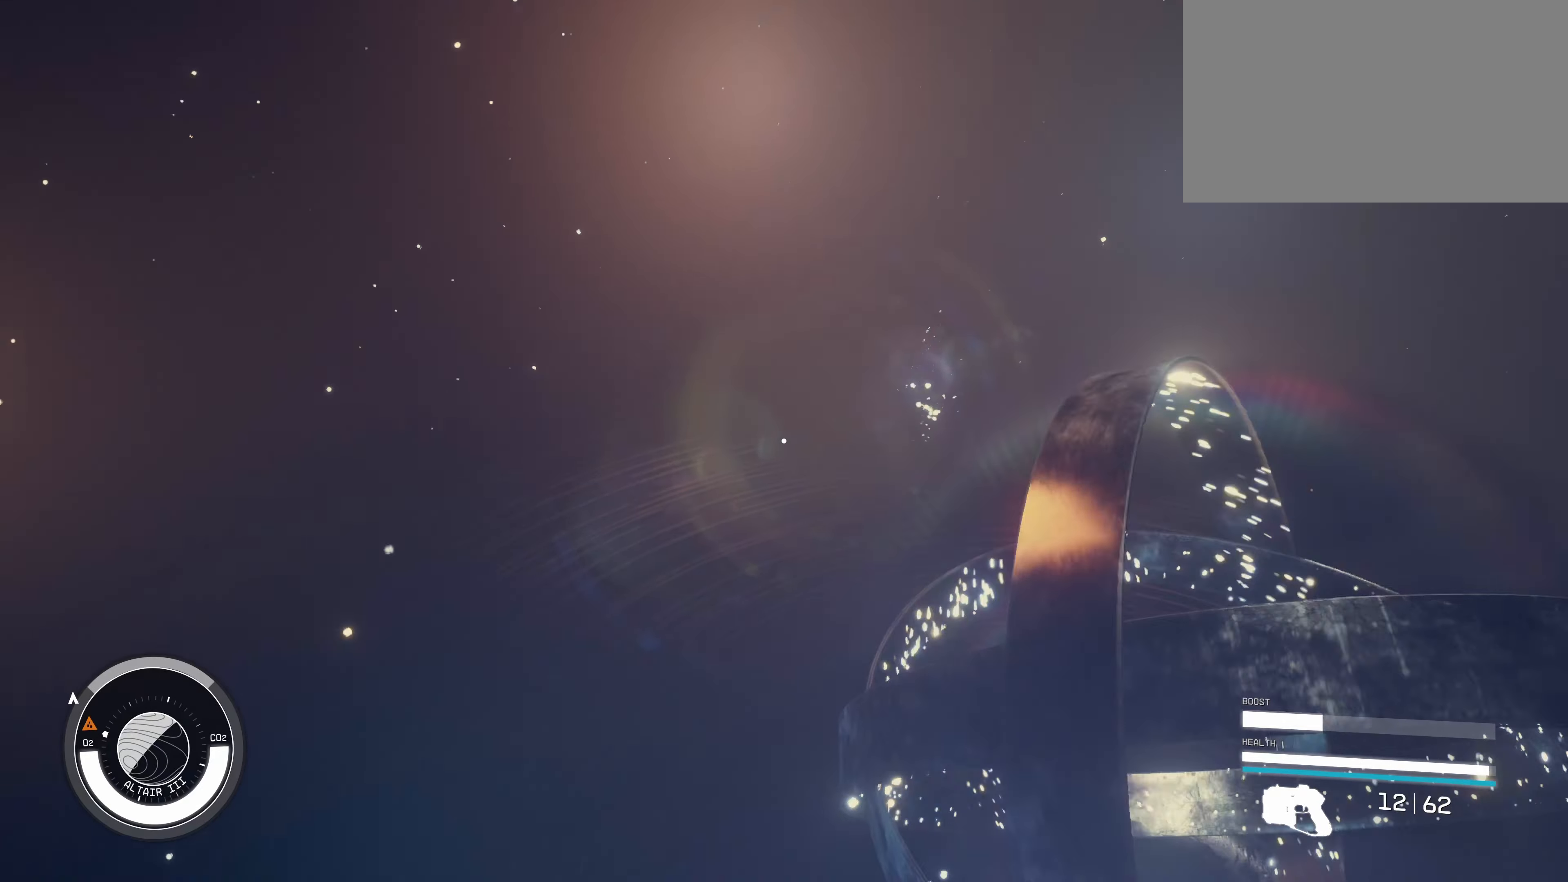
{"keys": ["w"], "mouse": [], "events": []}
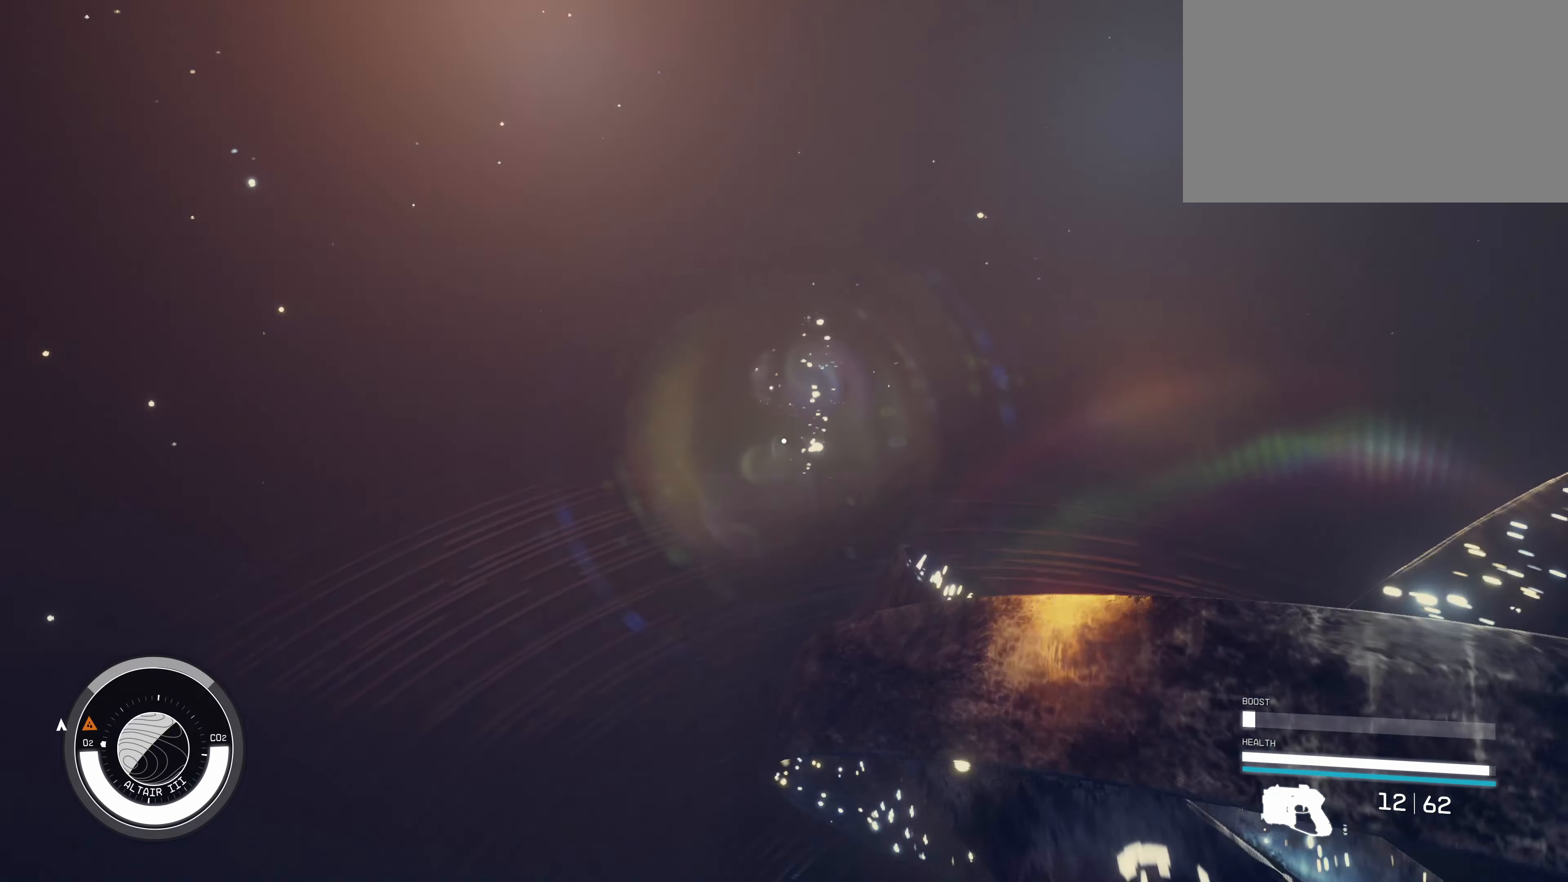
{"keys": ["w"], "mouse": [], "events": []}
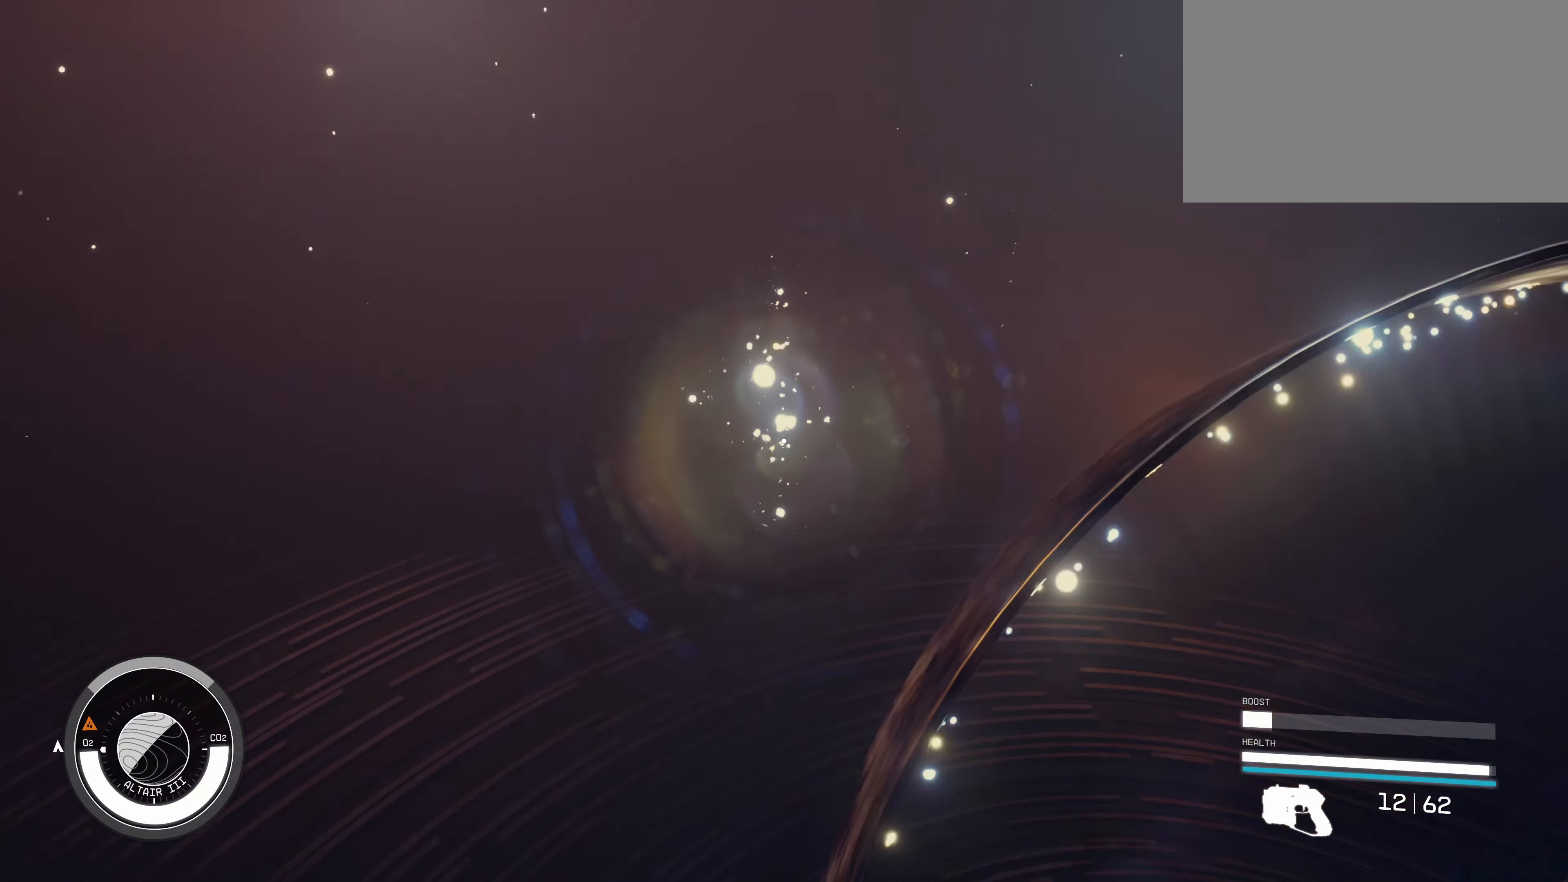
{"keys": ["w"], "mouse": [], "events": []}
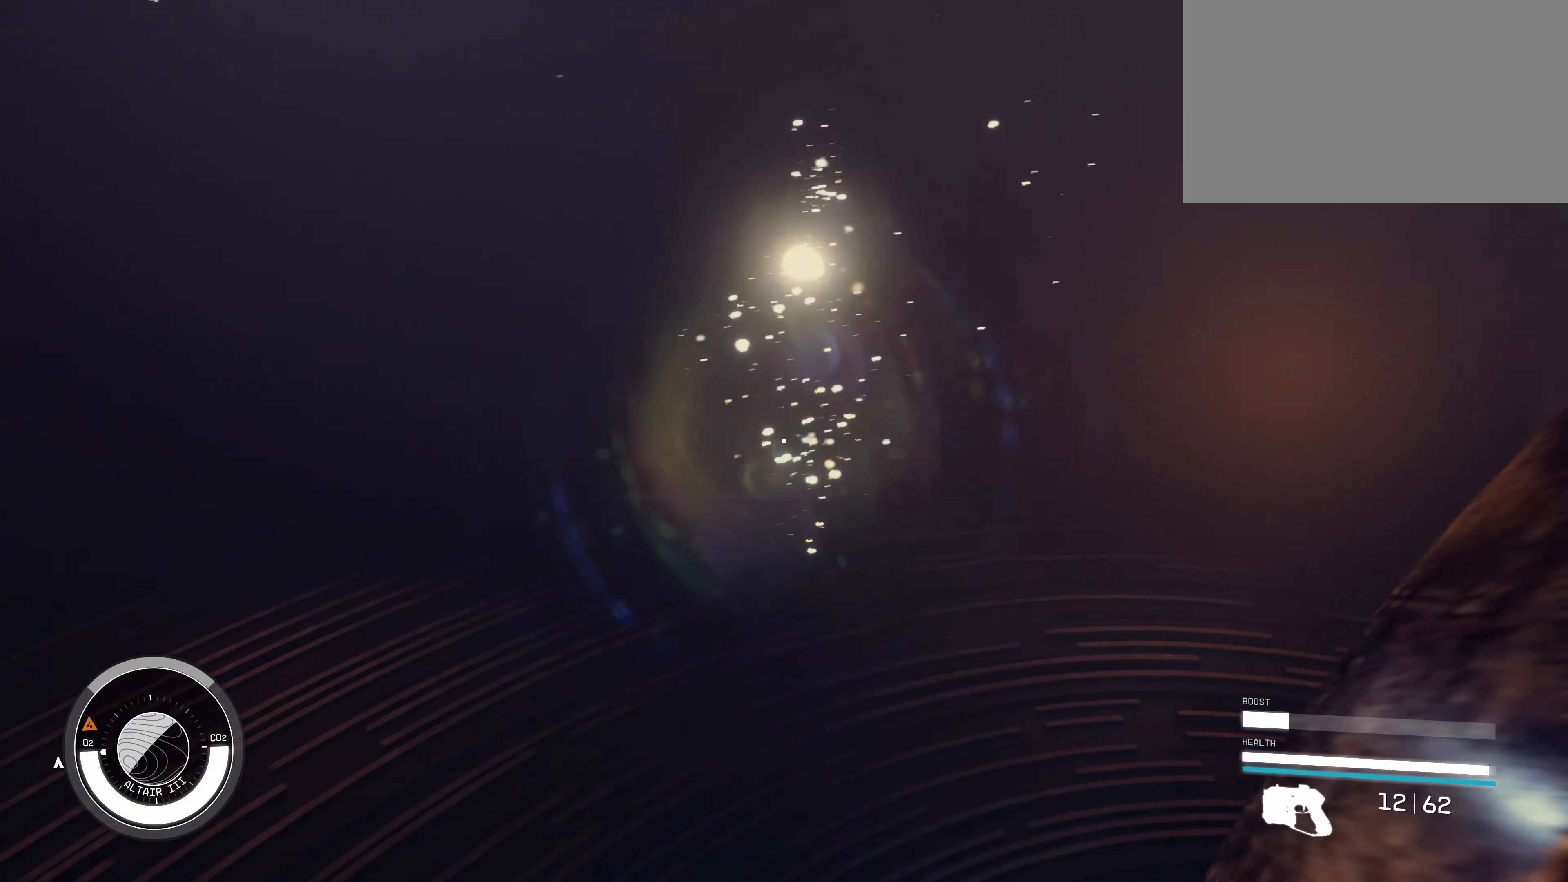
{"keys": ["w"], "mouse": [], "events": []}
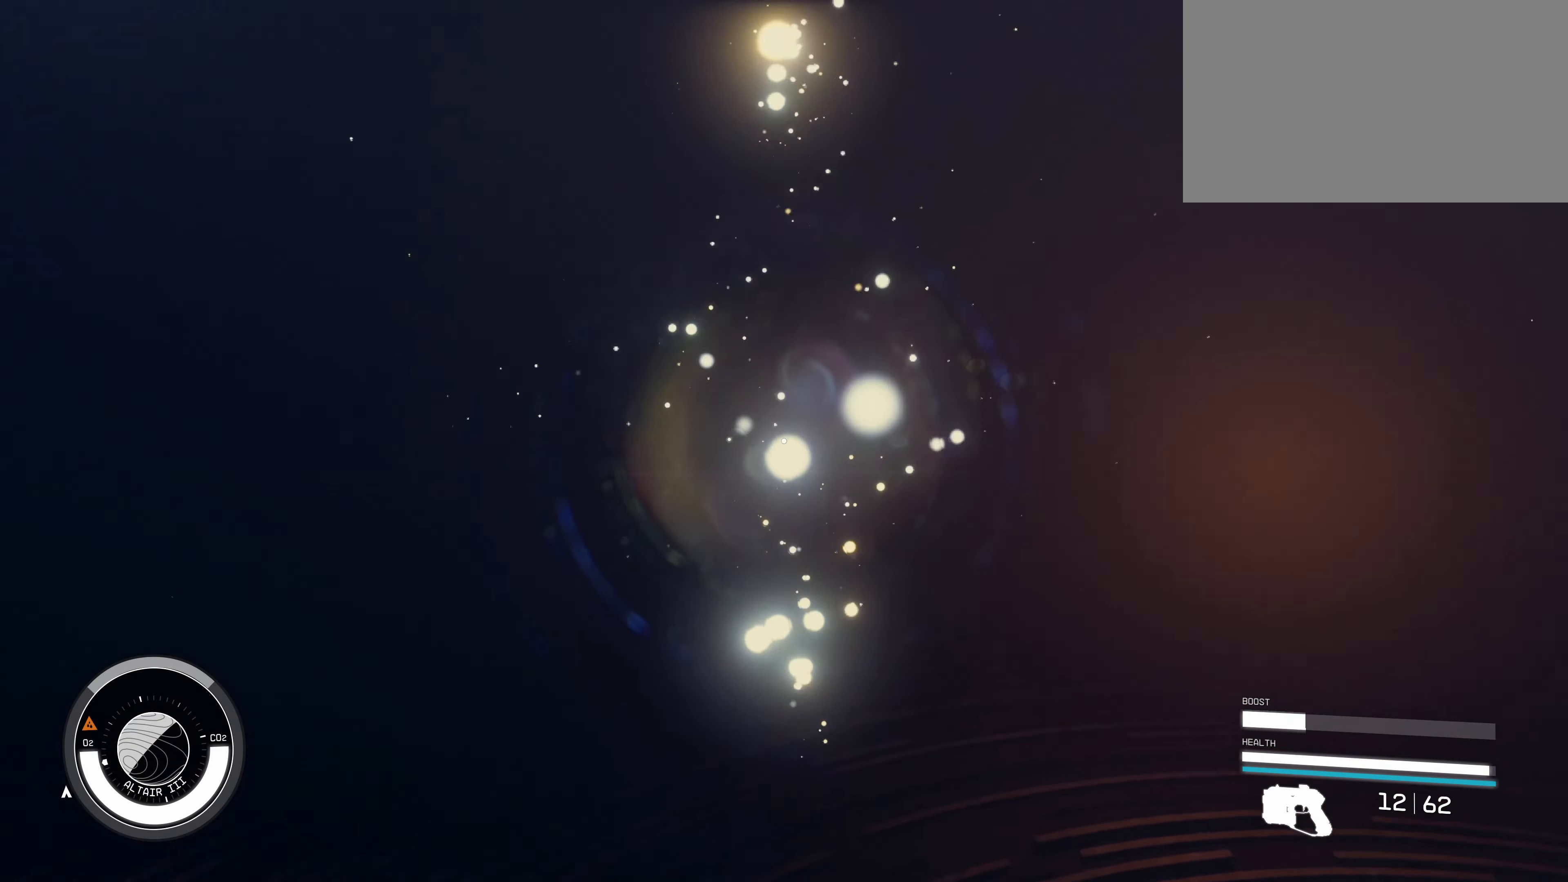
{"keys": ["space", "w"], "mouse": [], "events": [[333, "space", "down"]]}
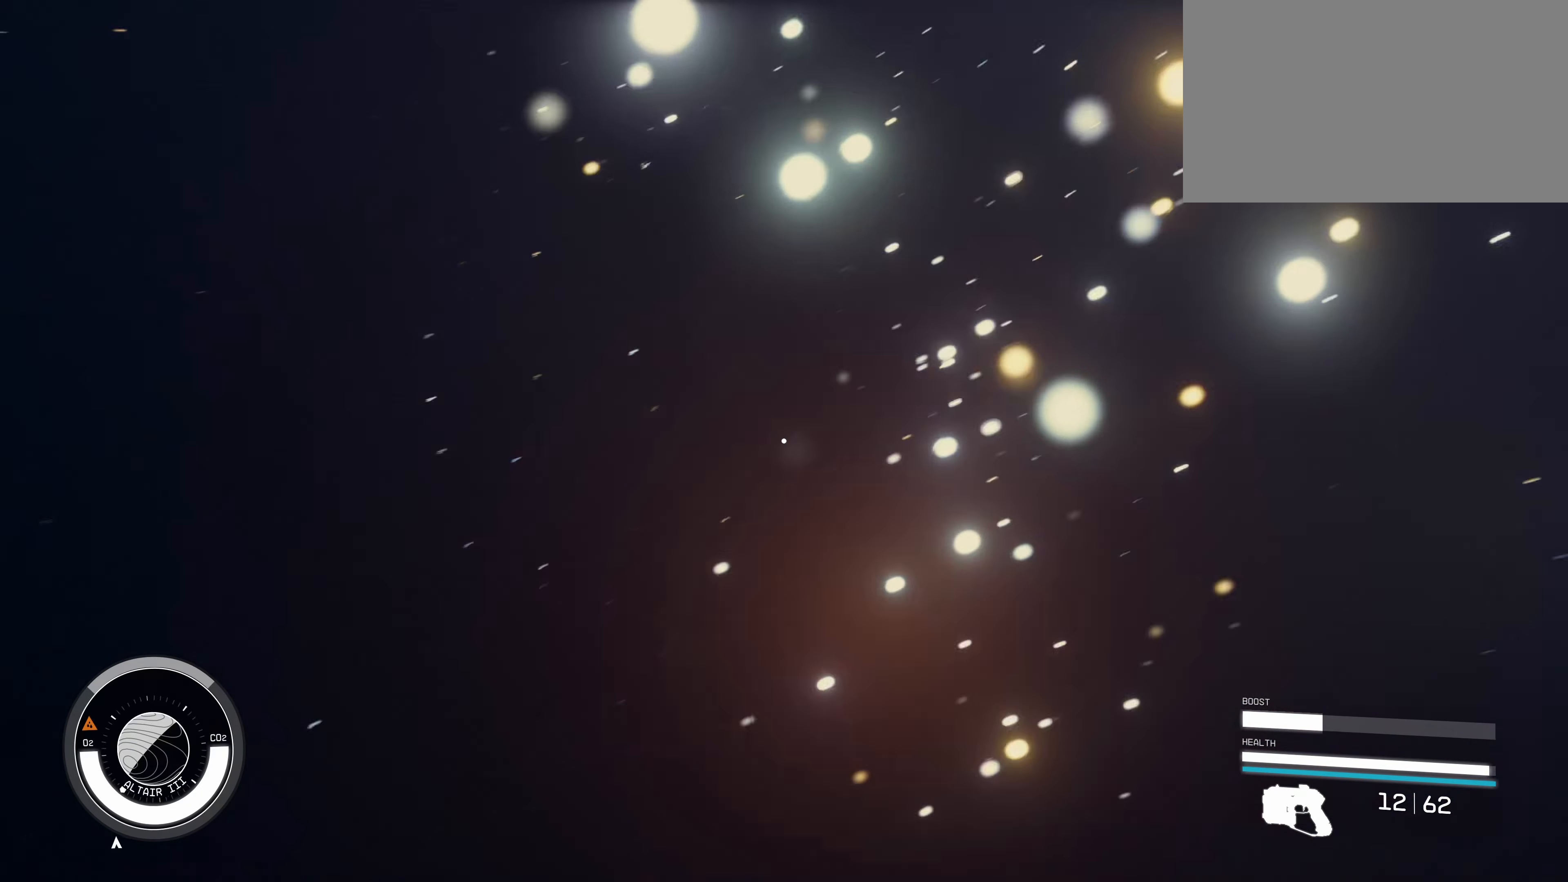
{"keys": ["w"], "mouse": [], "events": [[350, "space", "up"]]}
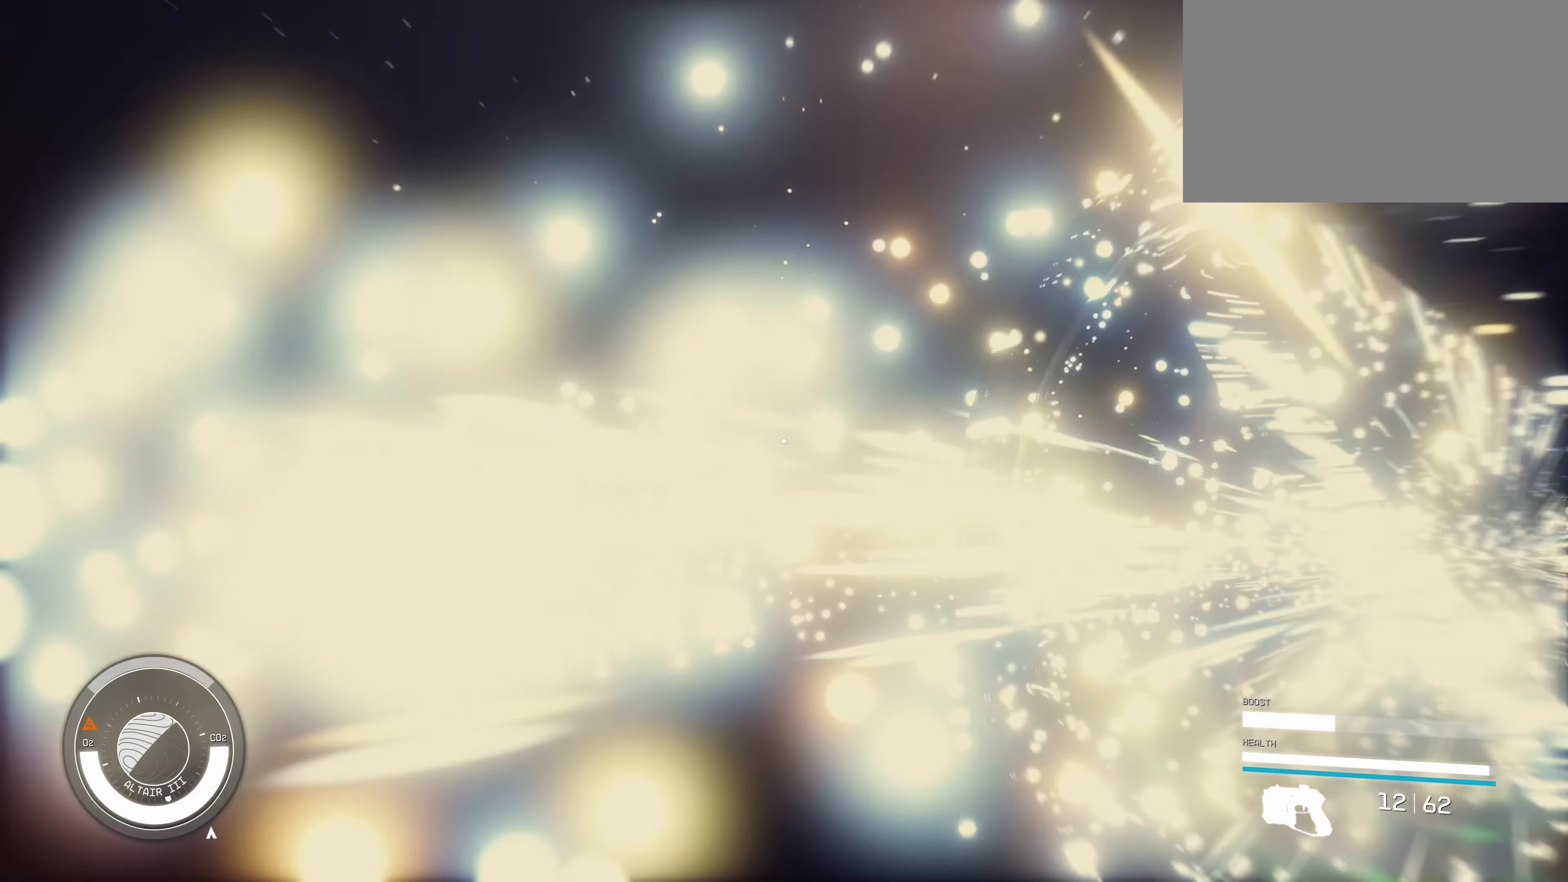
{"keys": ["s"], "mouse": [], "events": [[33, "w", "up"], [217, "s", "down"]]}
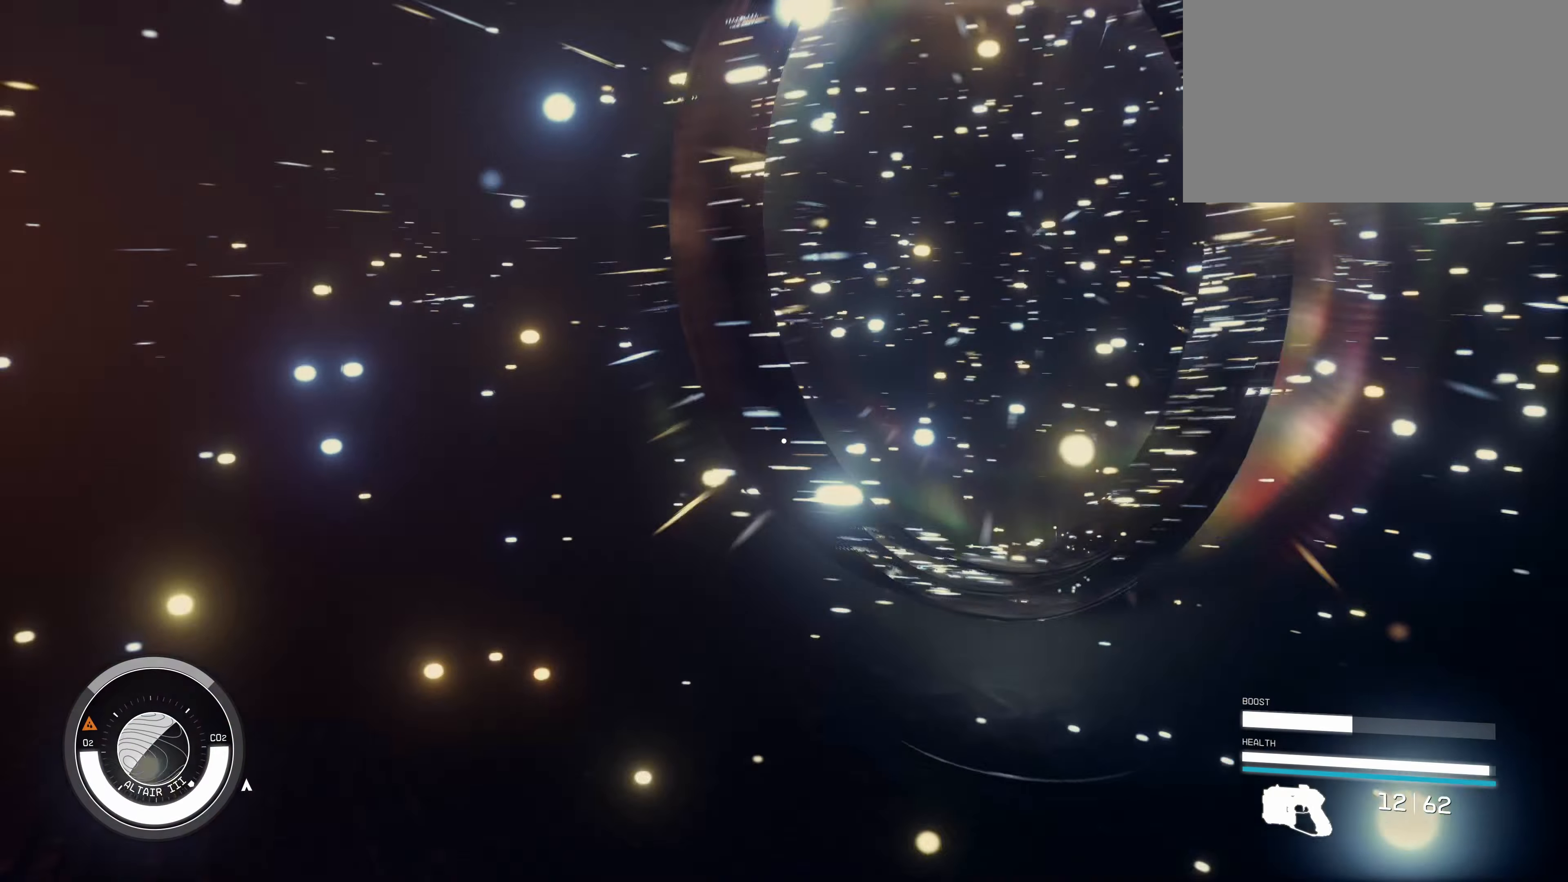
{"keys": [], "mouse": [], "events": [[50, "s", "up"]]}
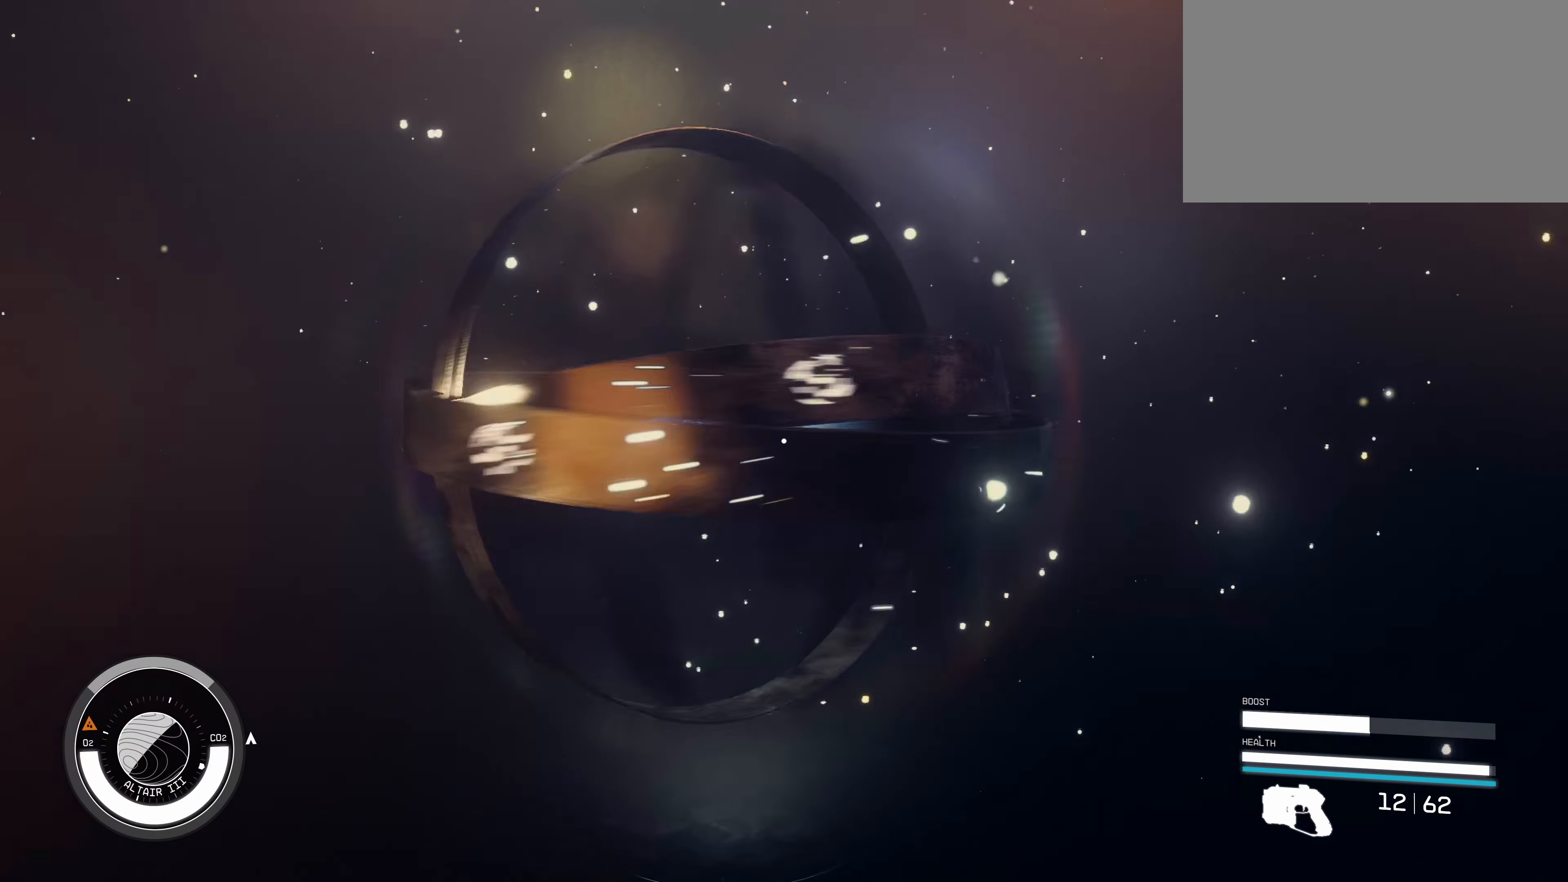
{"keys": [], "mouse": [], "events": [[17, "s", "down"], [300, "s", "up"]]}
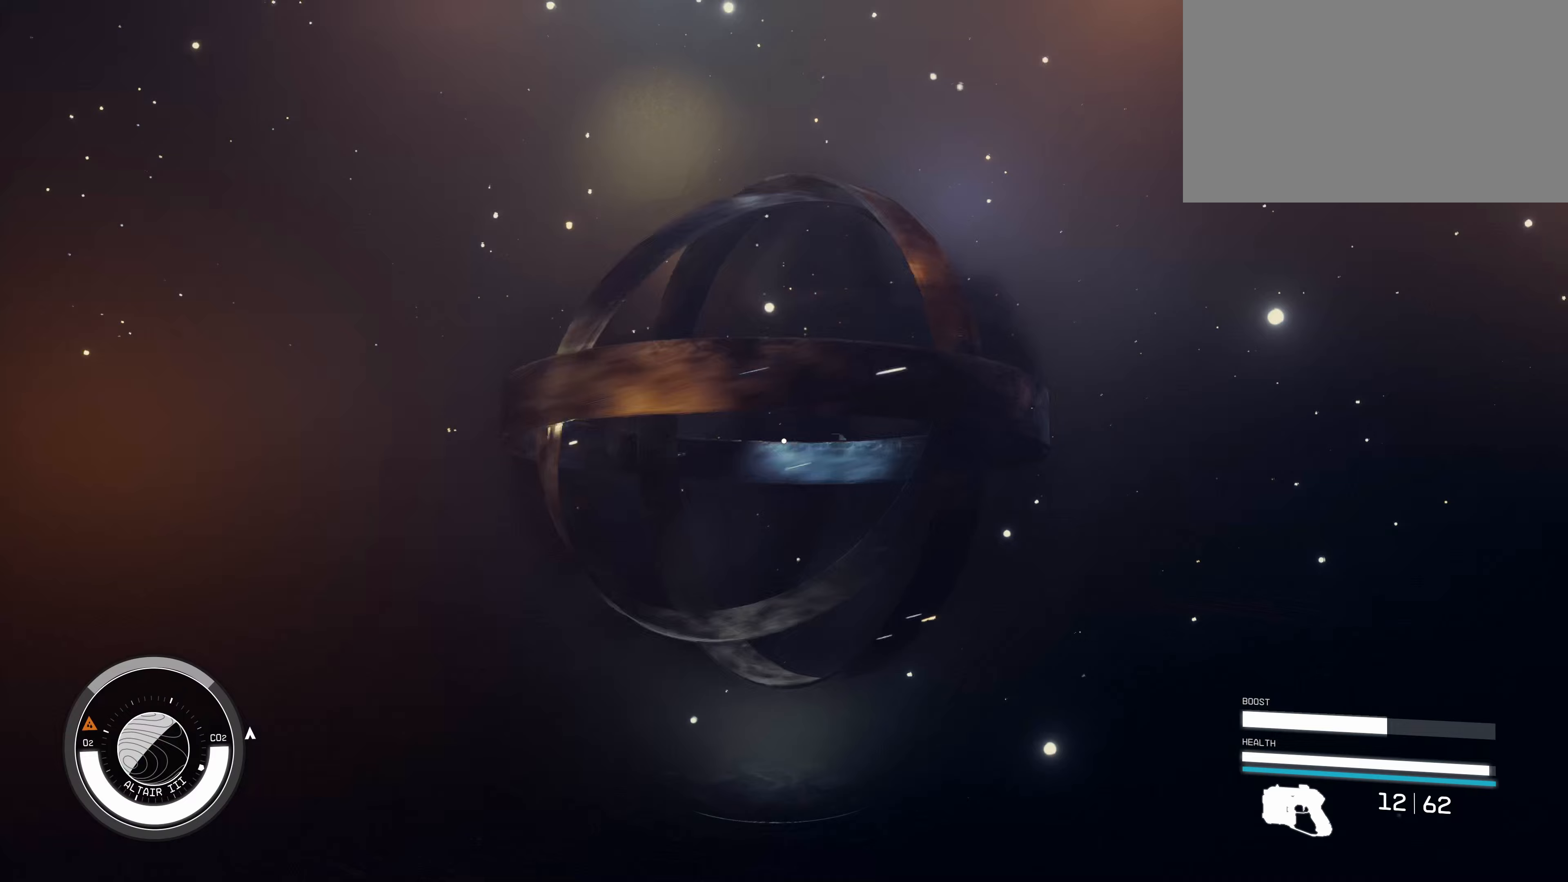
{"keys": [], "mouse": [], "events": []}
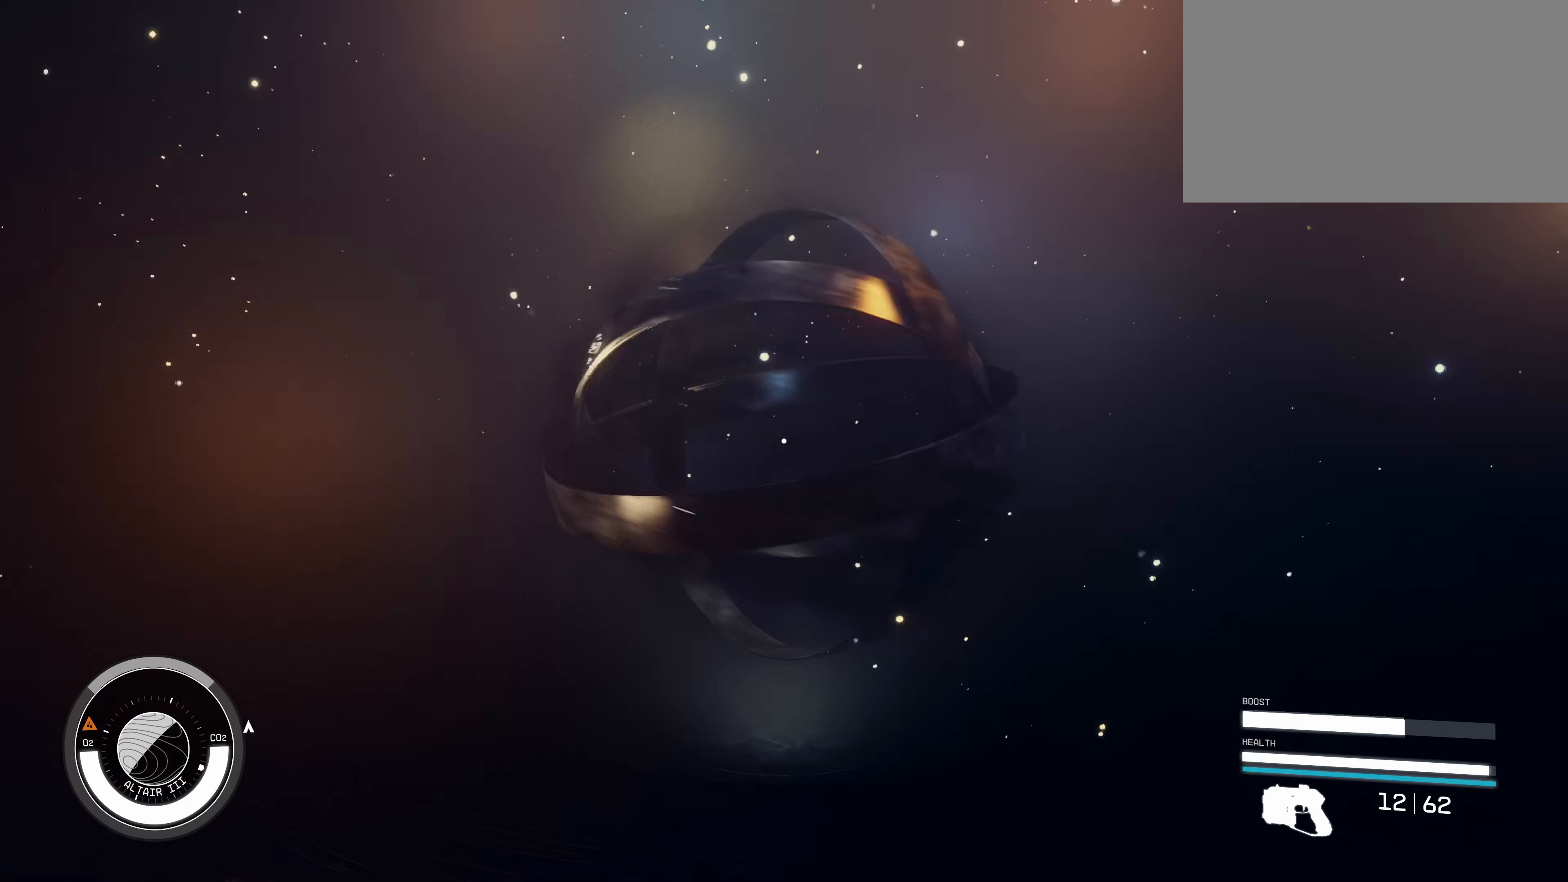
{"keys": [], "mouse": [], "events": []}
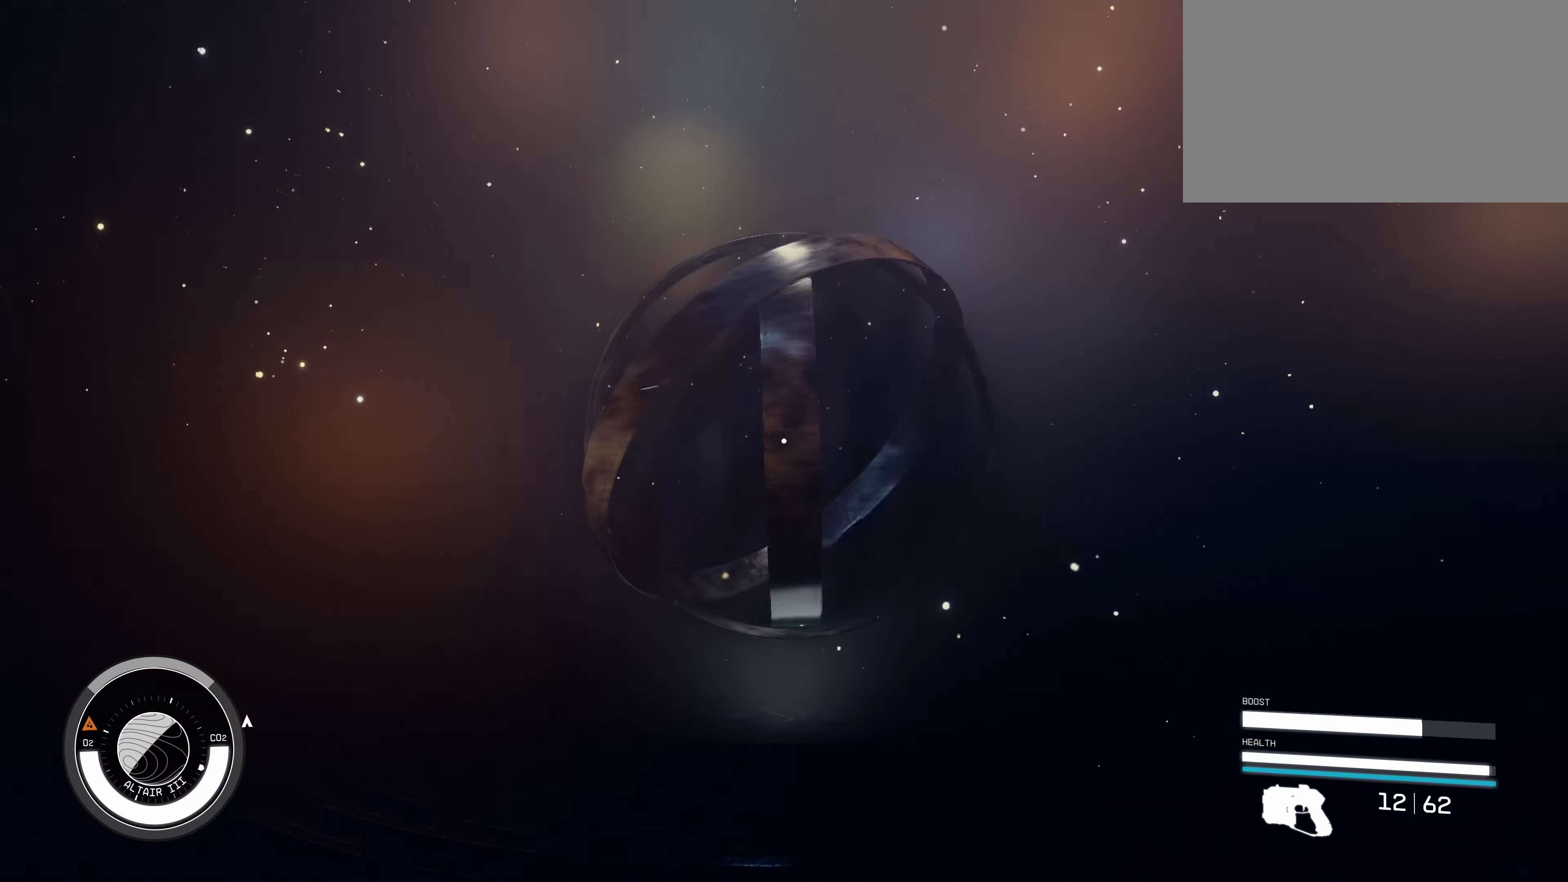
{"keys": ["w"], "mouse": [], "events": [[200, "w", "down"]]}
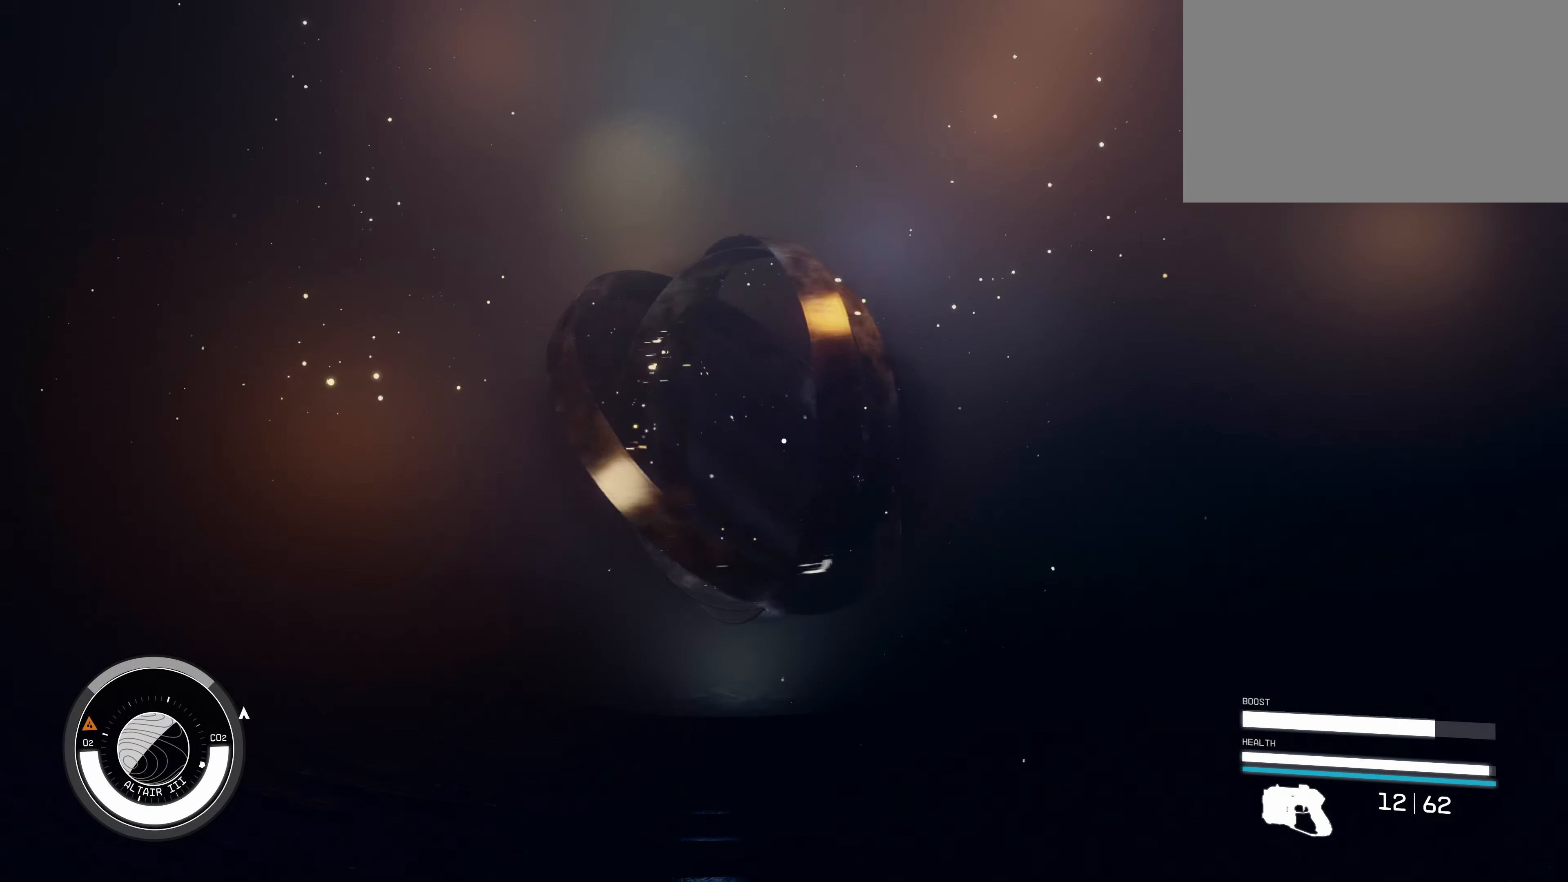
{"keys": [], "mouse": [], "events": [[317, "w", "up"]]}
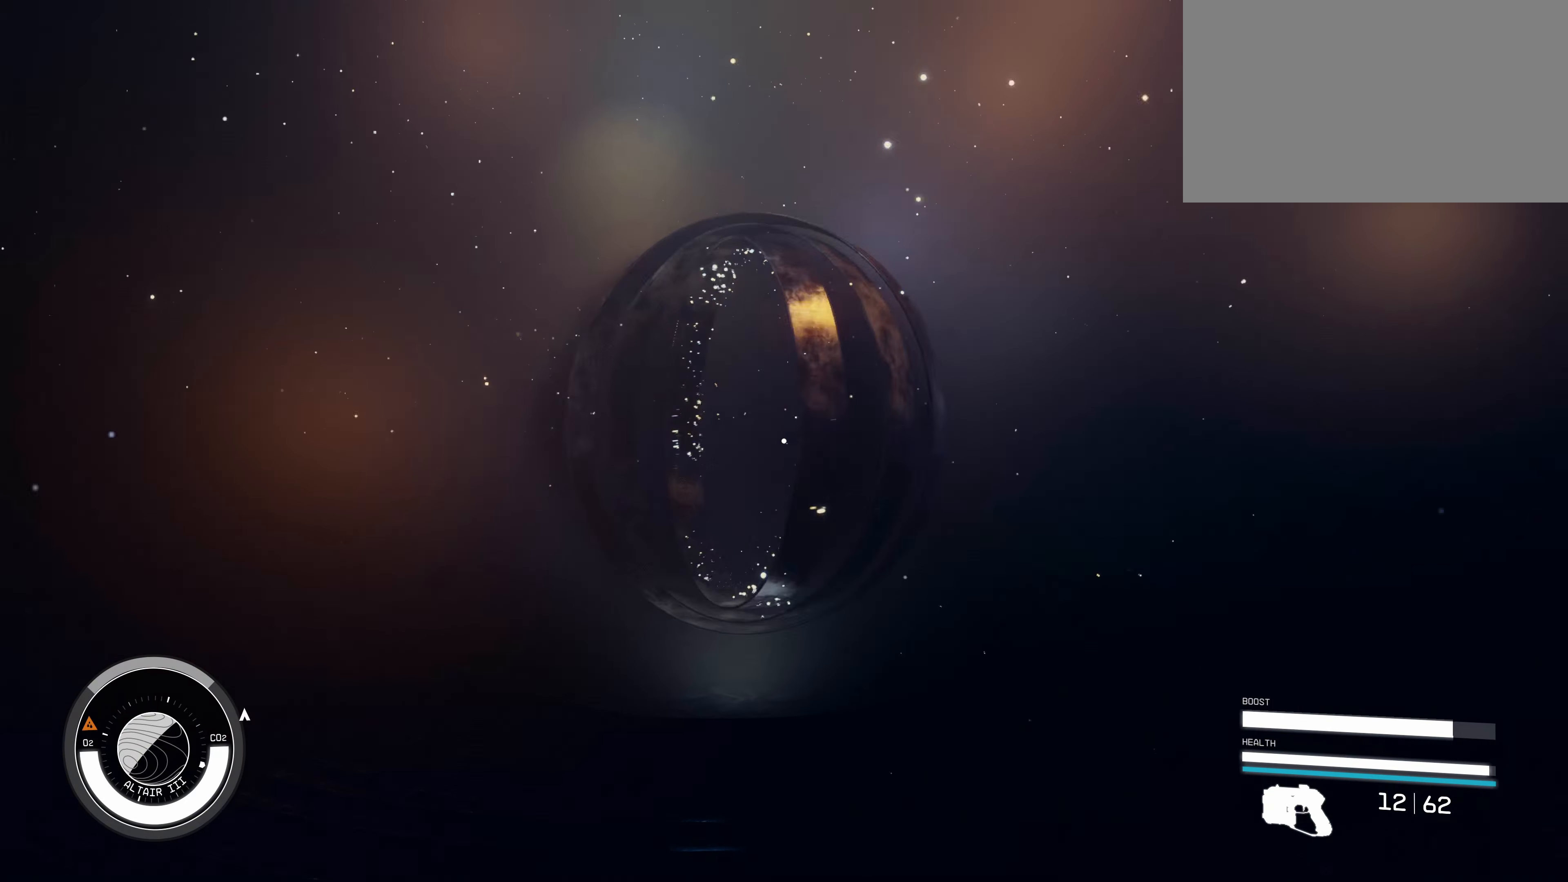
{"keys": ["w"], "mouse": [], "events": [[367, "w", "down"]]}
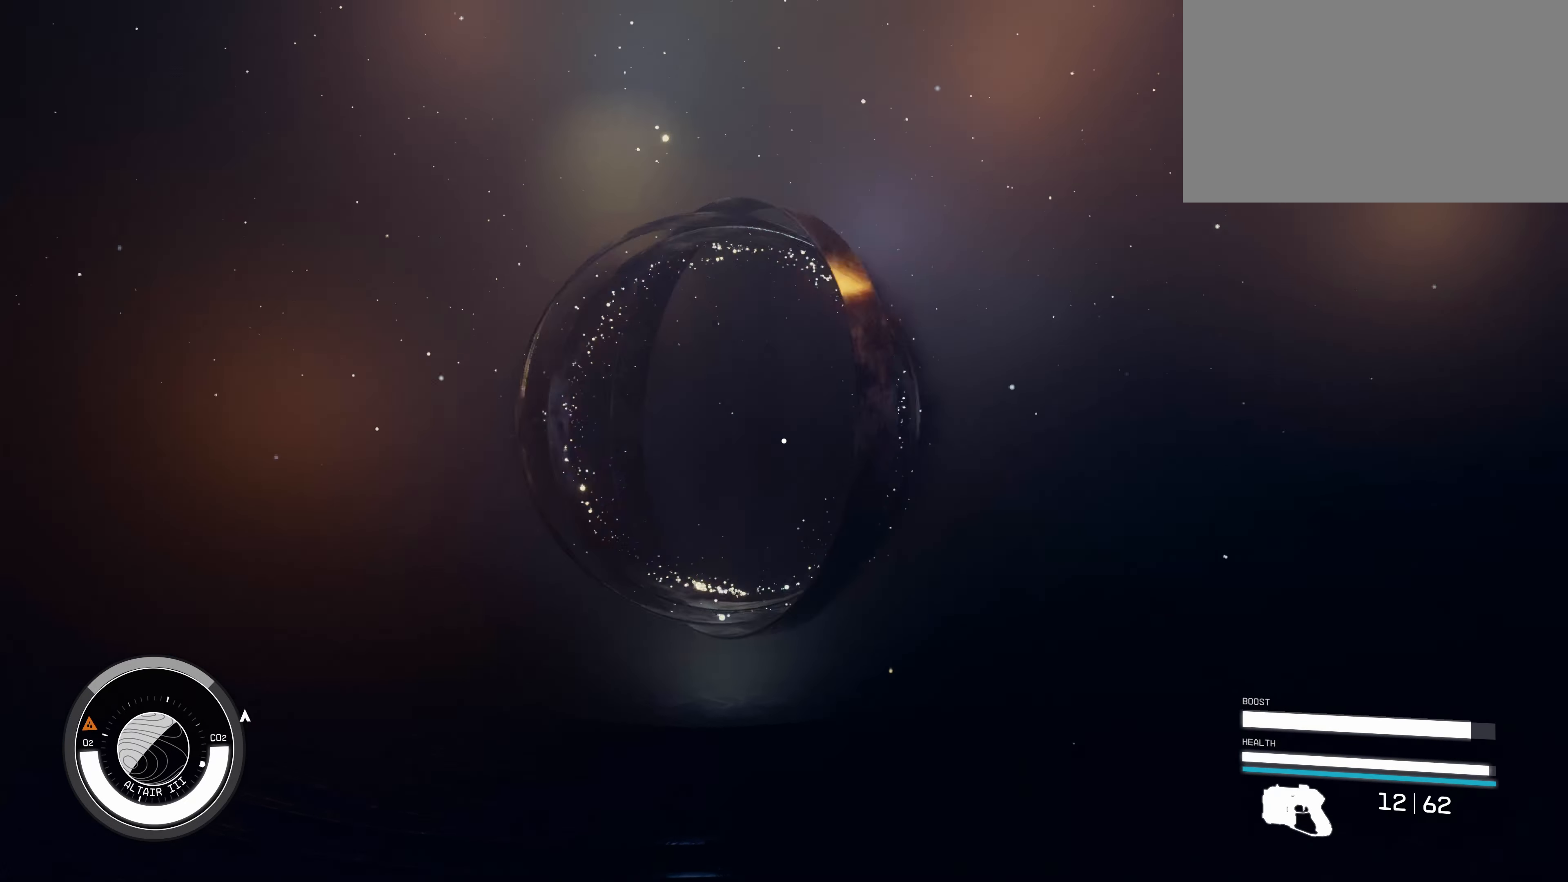
{"keys": [], "mouse": [], "events": [[250, "w", "up"]]}
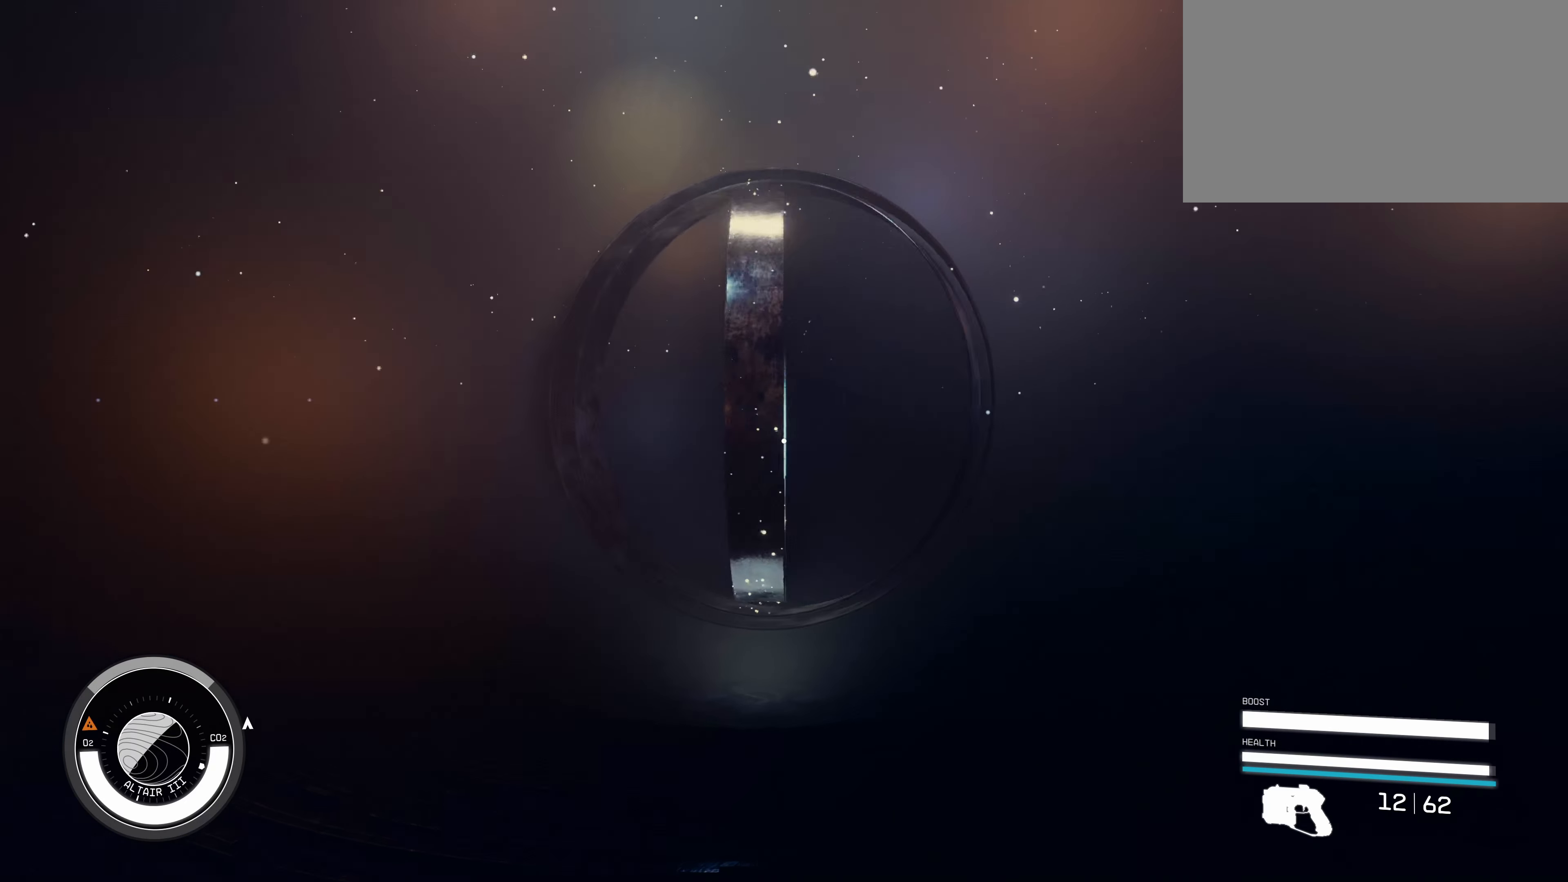
{"keys": ["w"], "mouse": [], "events": [[267, "w", "down"]]}
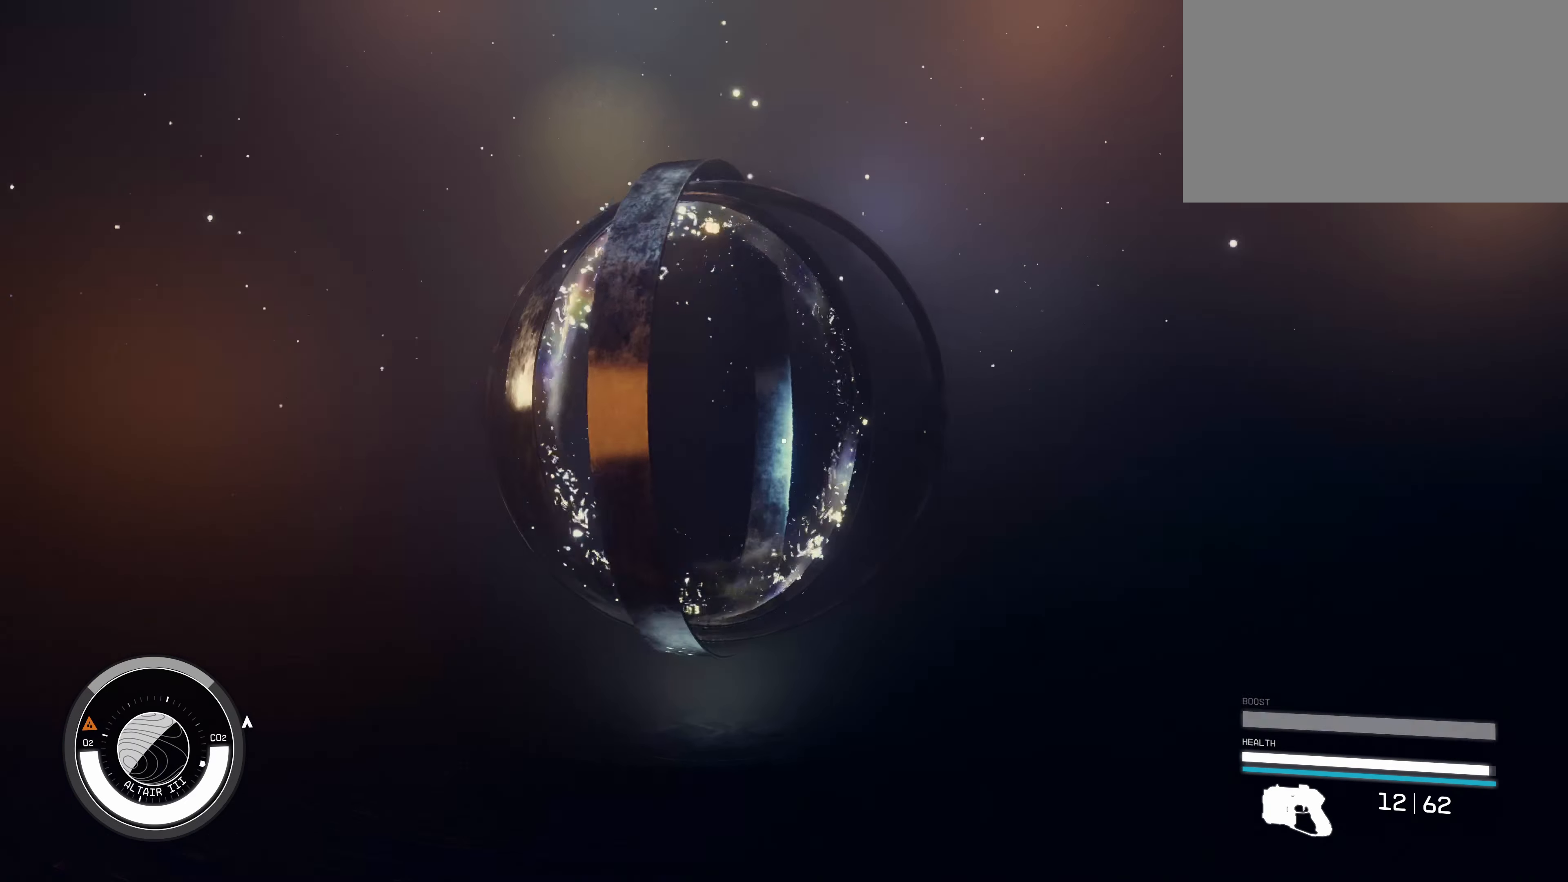
{"keys": [], "mouse": [], "events": [[150, "w", "up"]]}
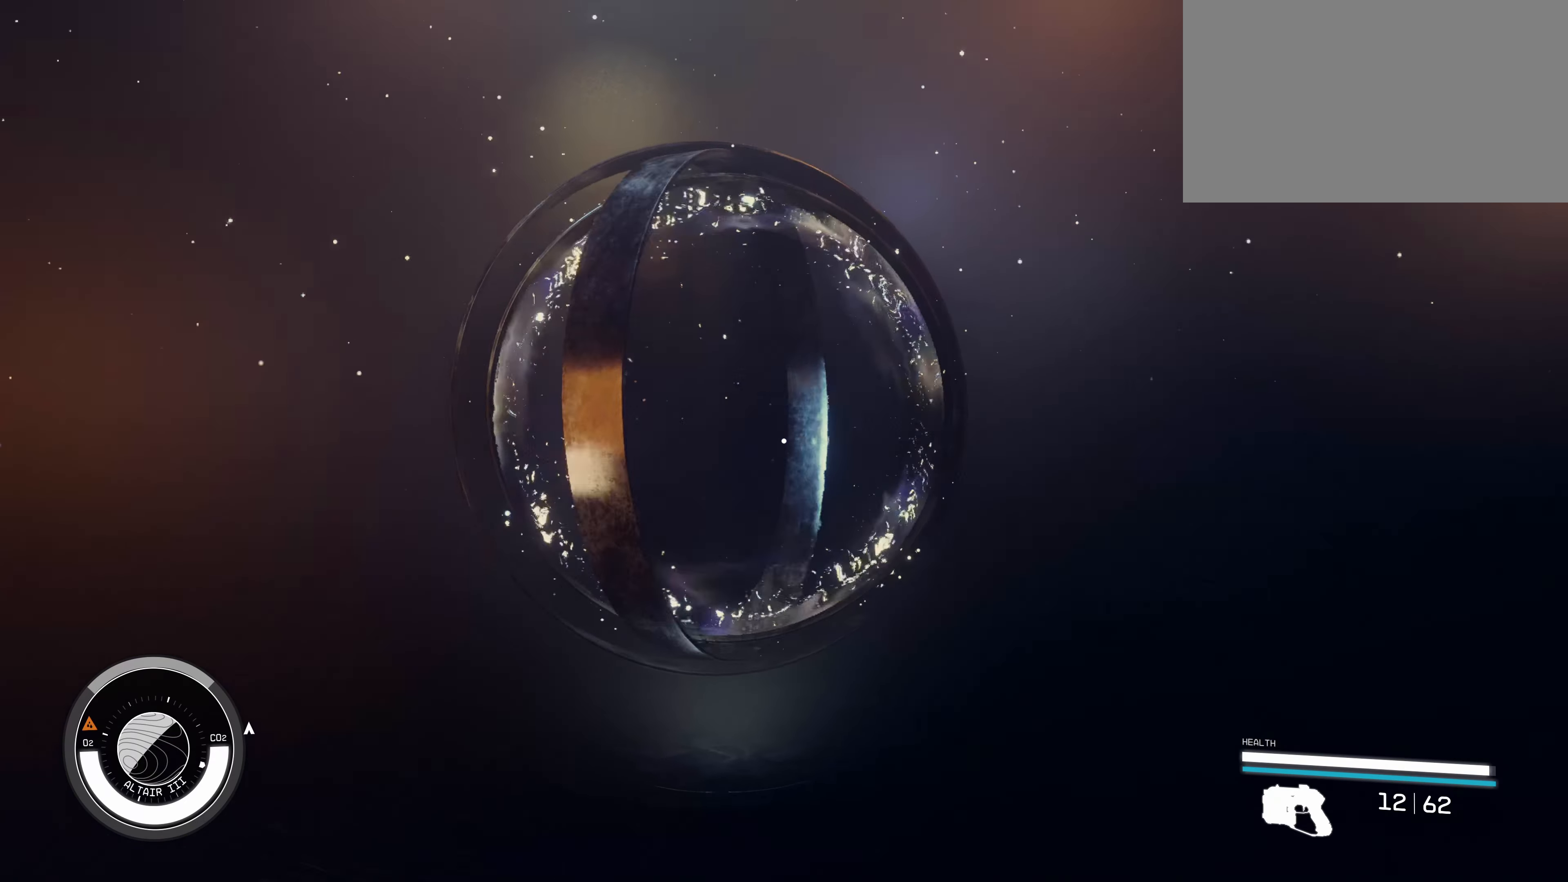
{"keys": [], "mouse": [], "events": []}
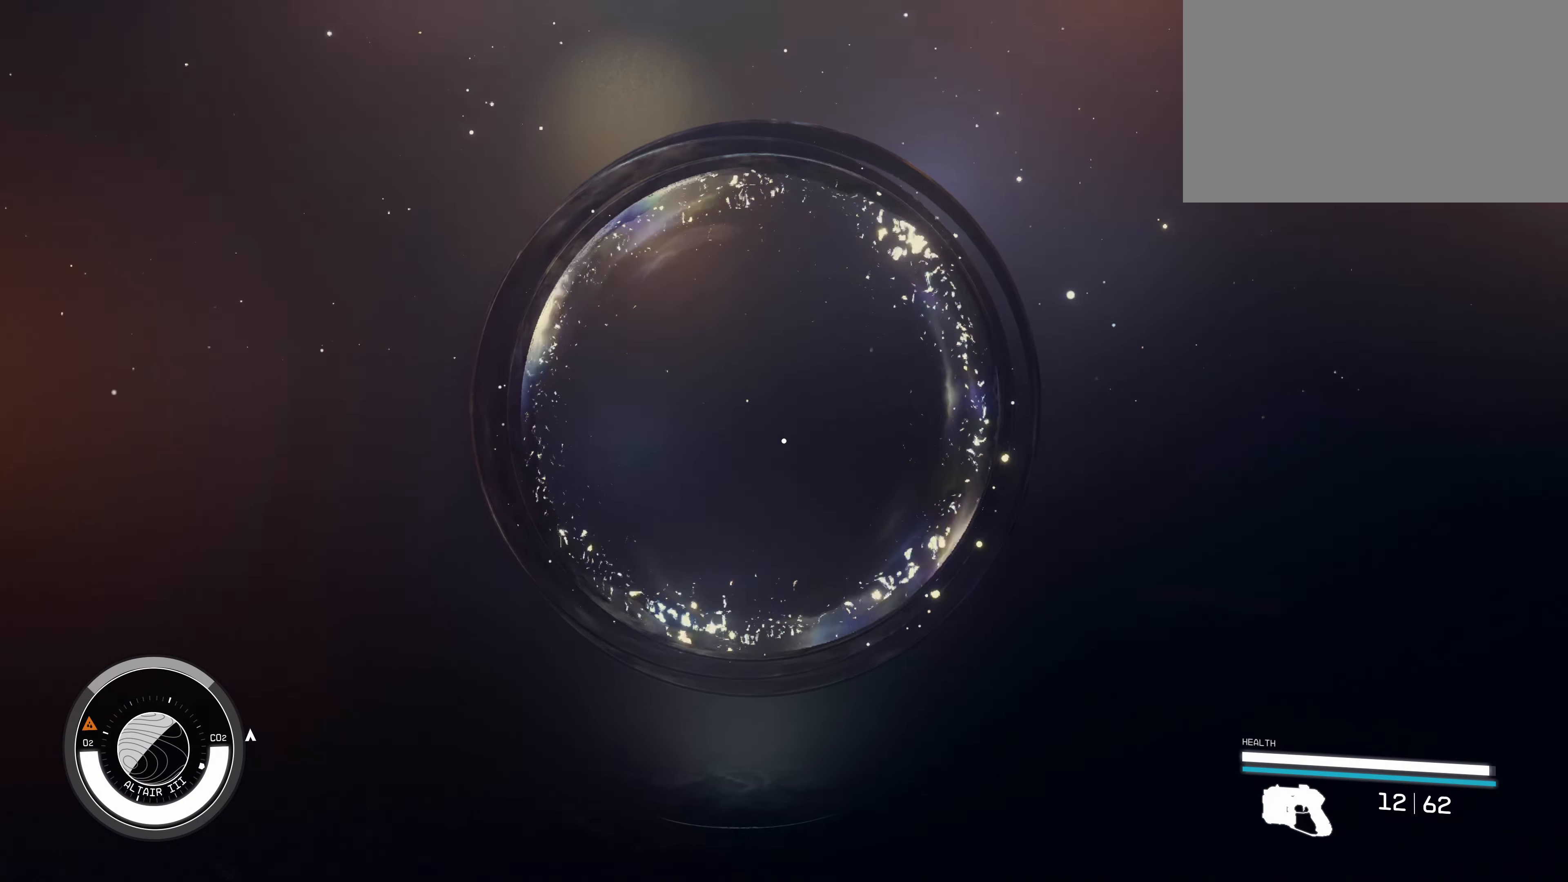
{"keys": ["w"], "mouse": [], "events": [[117, "w", "down"]]}
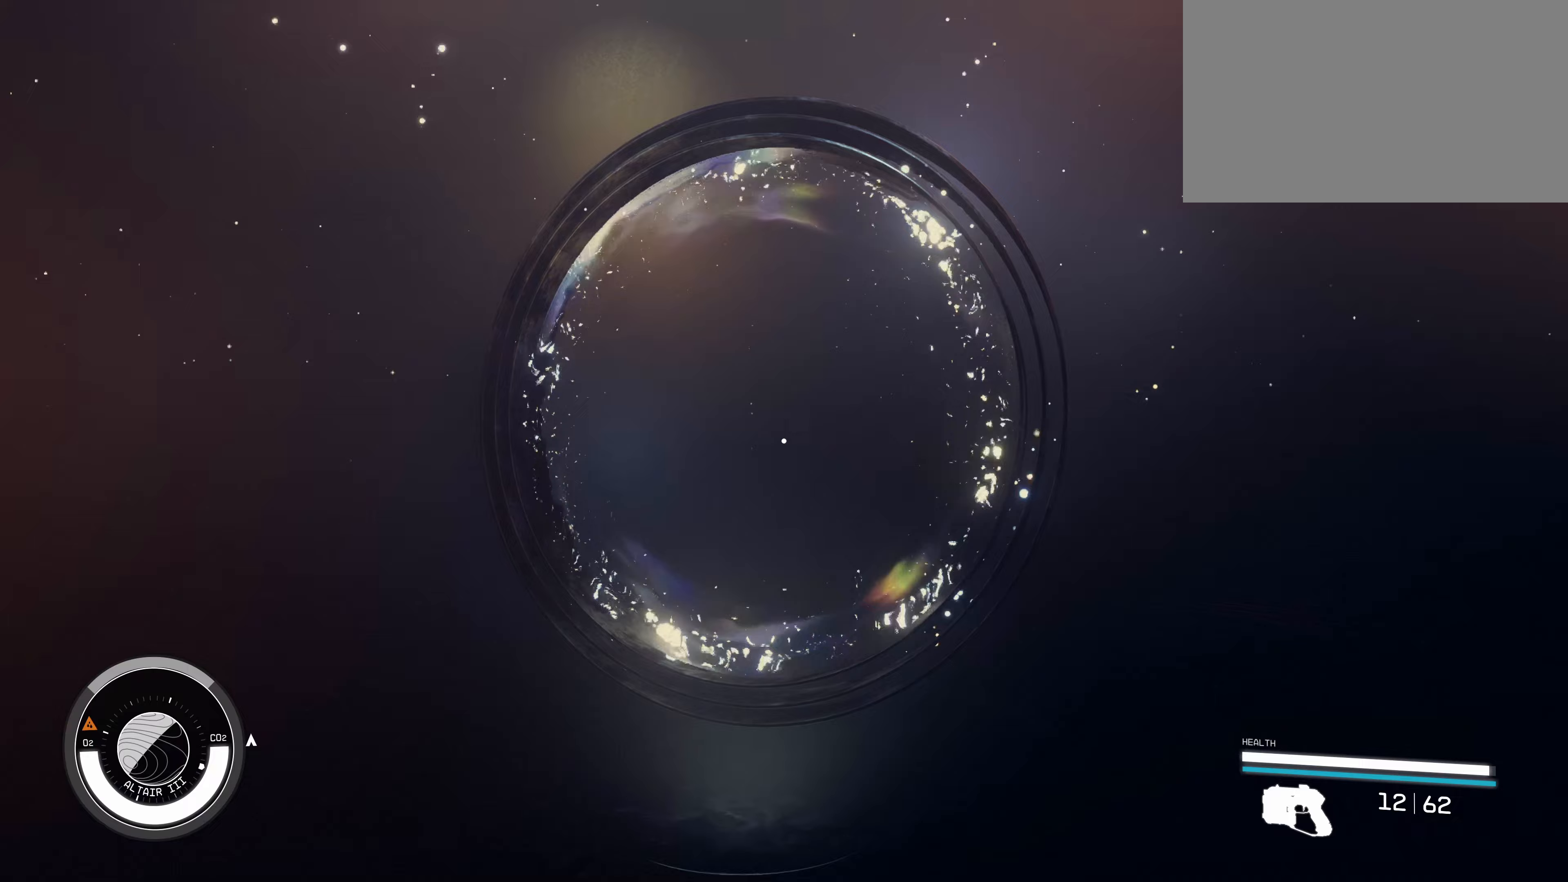
{"keys": ["a", "w"], "mouse": [], "events": [[183, "a", "down"]]}
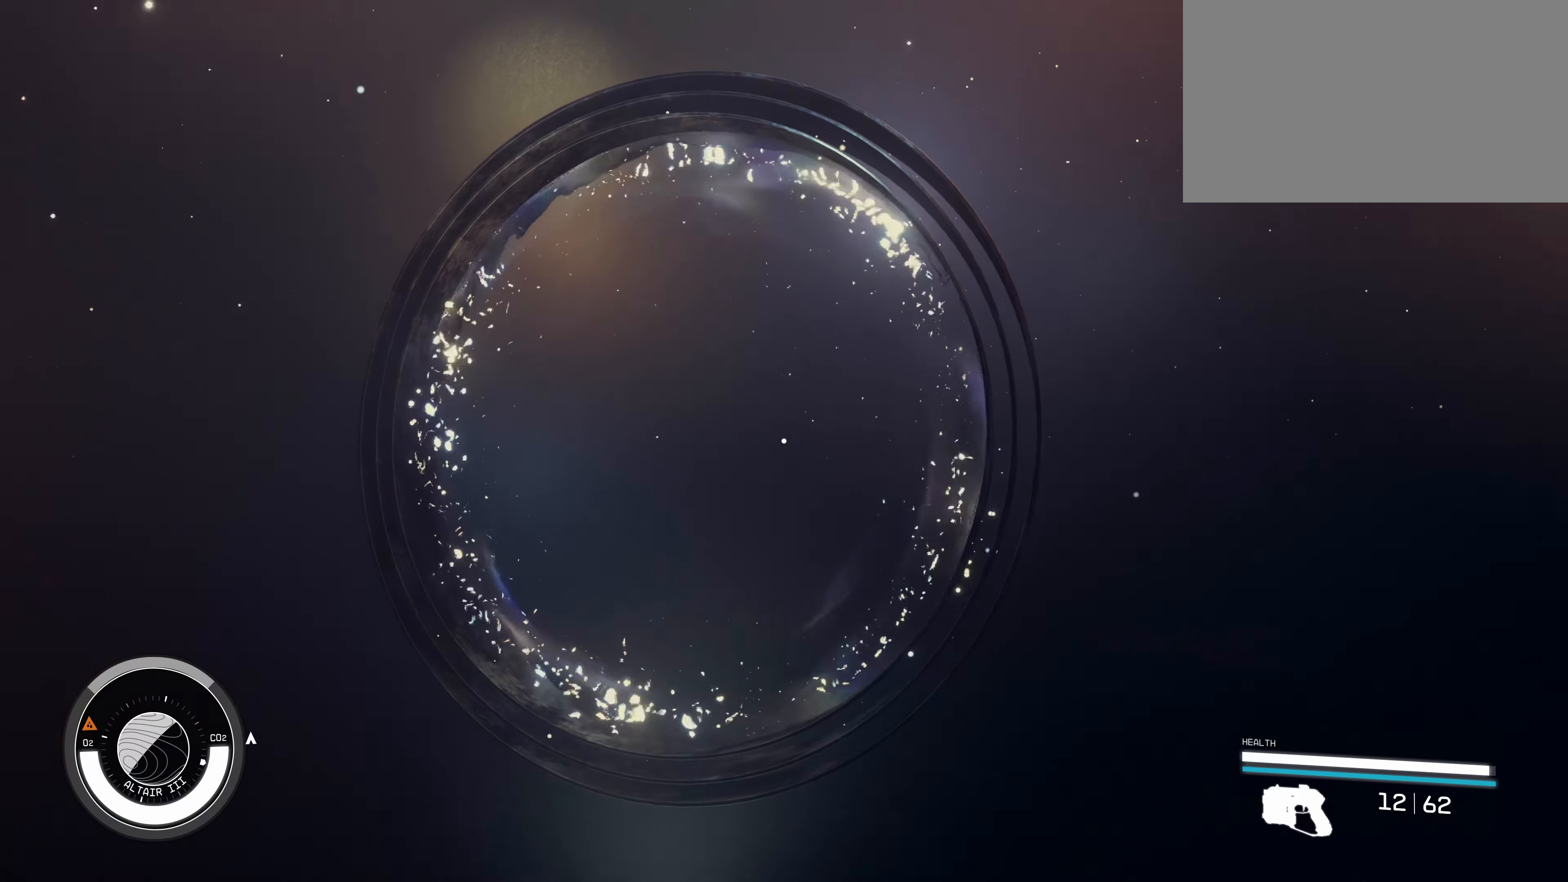
{"keys": ["w"], "mouse": [], "events": [[300, "a", "up"]]}
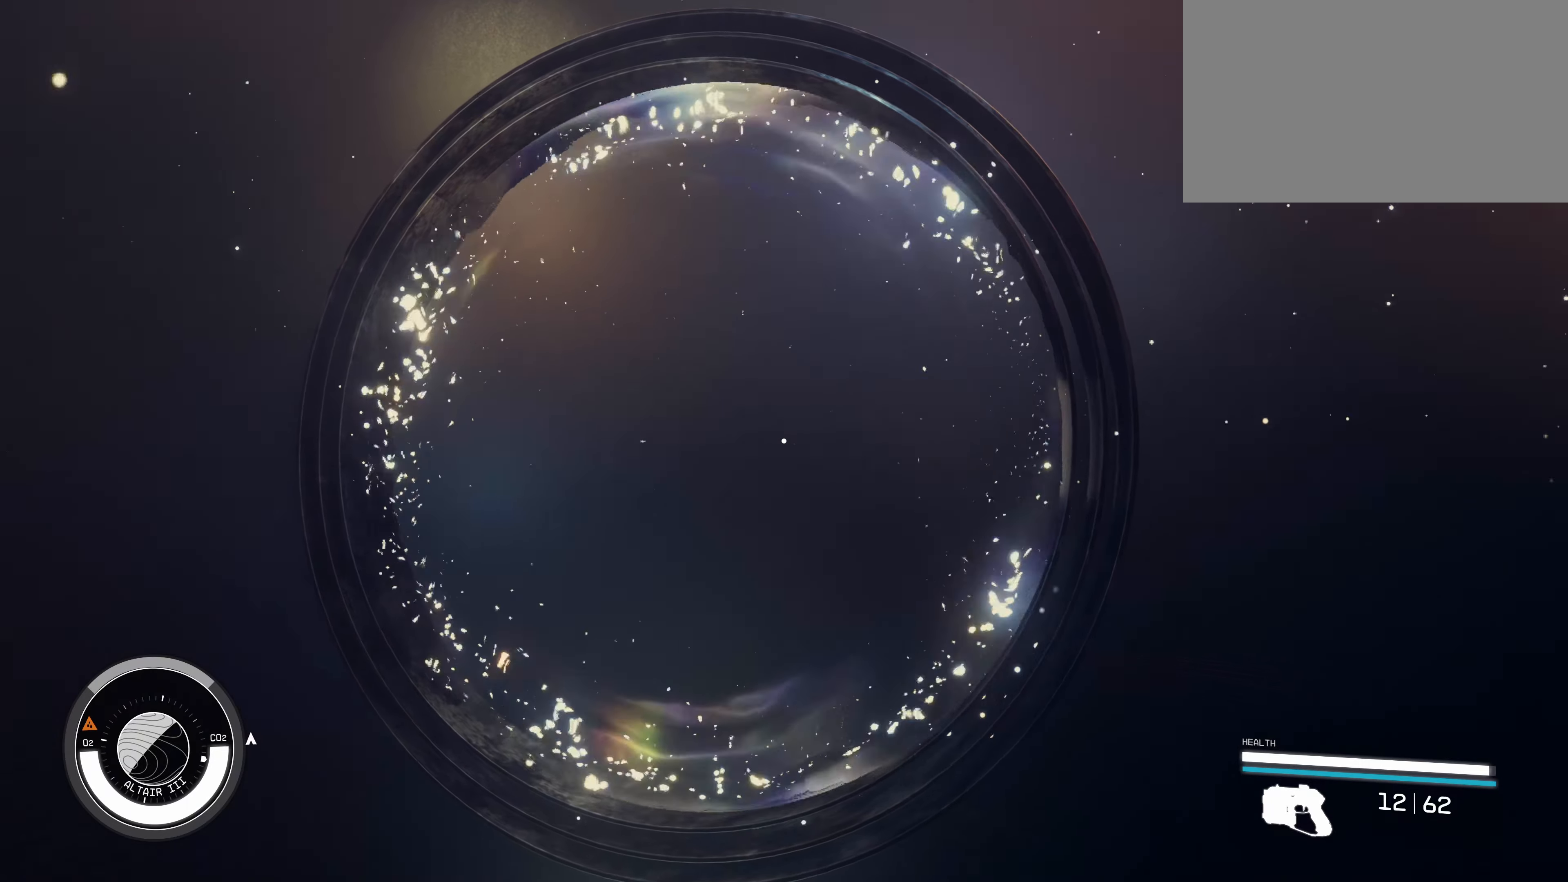
{"keys": ["w"], "mouse": [], "events": []}
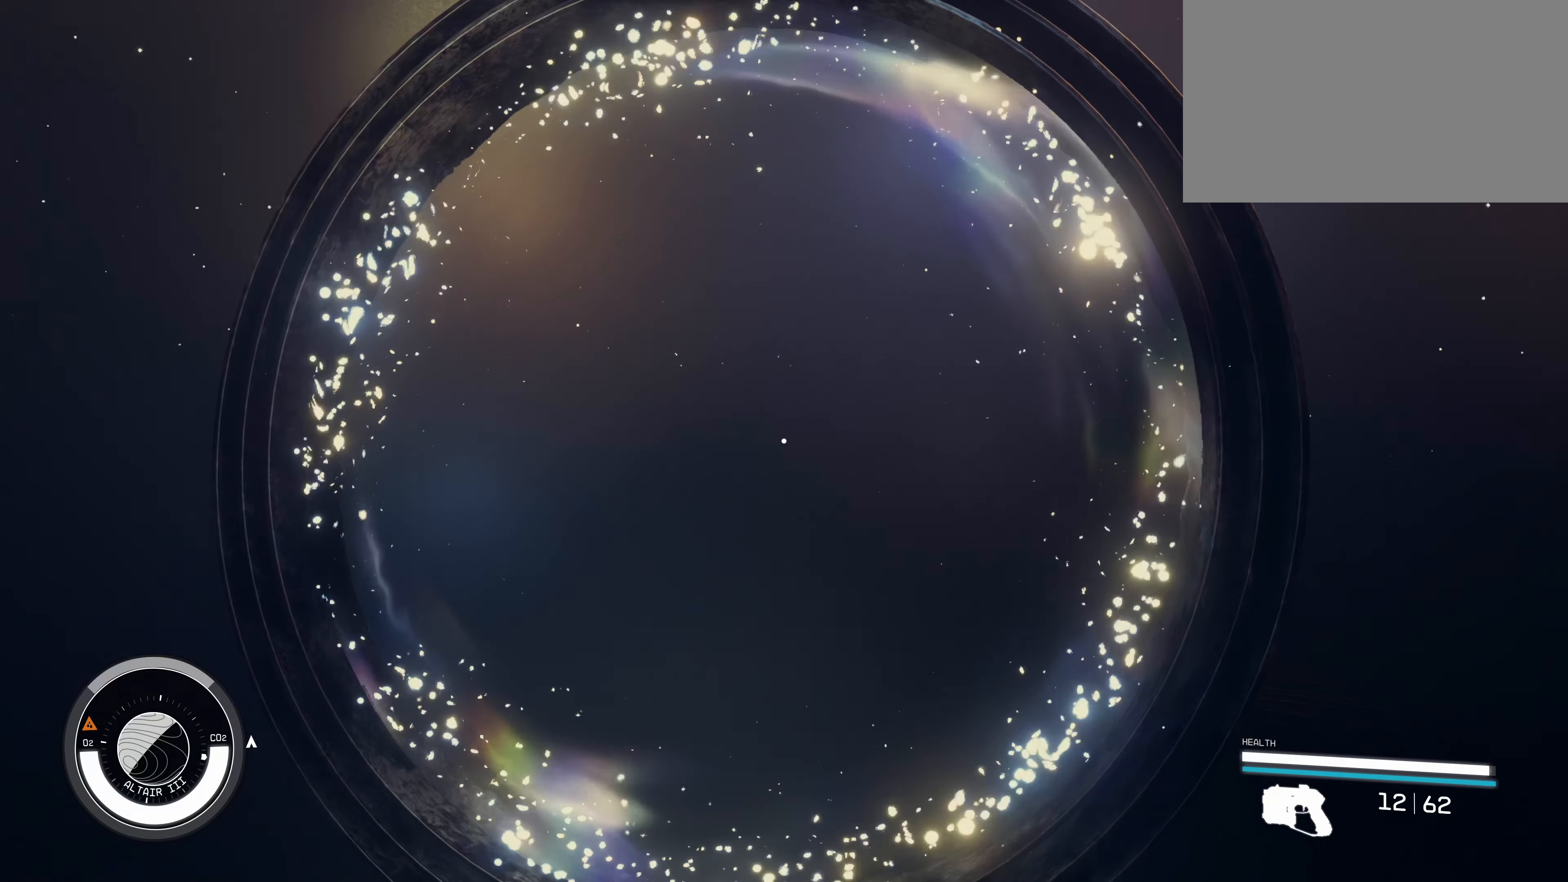
{"keys": ["w"], "mouse": [], "events": []}
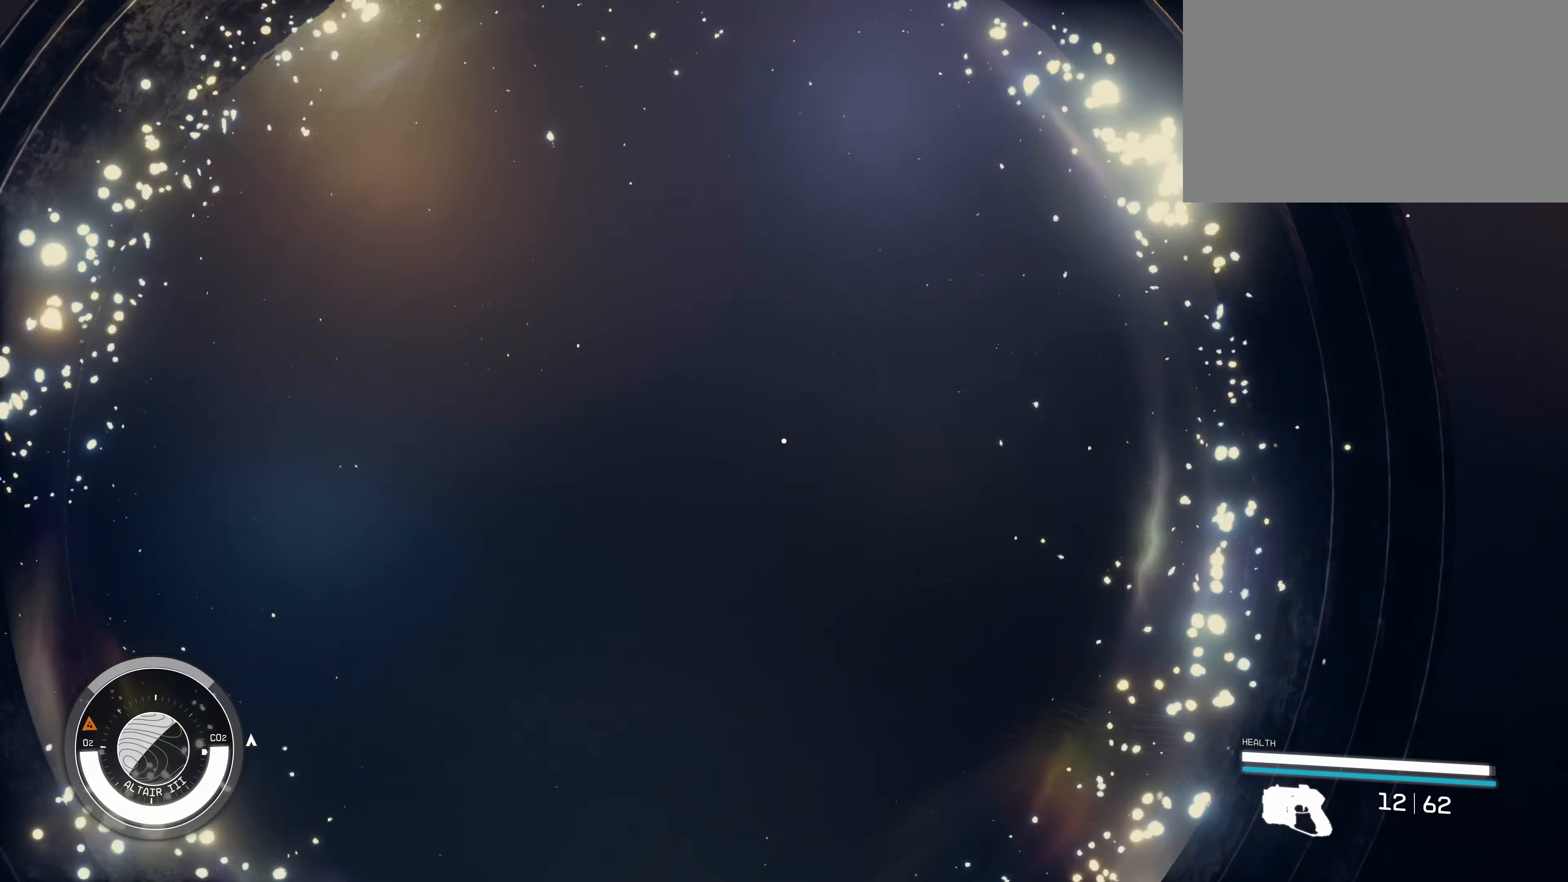
{"keys": [], "mouse": [], "events": [[433, "w", "up"]]}